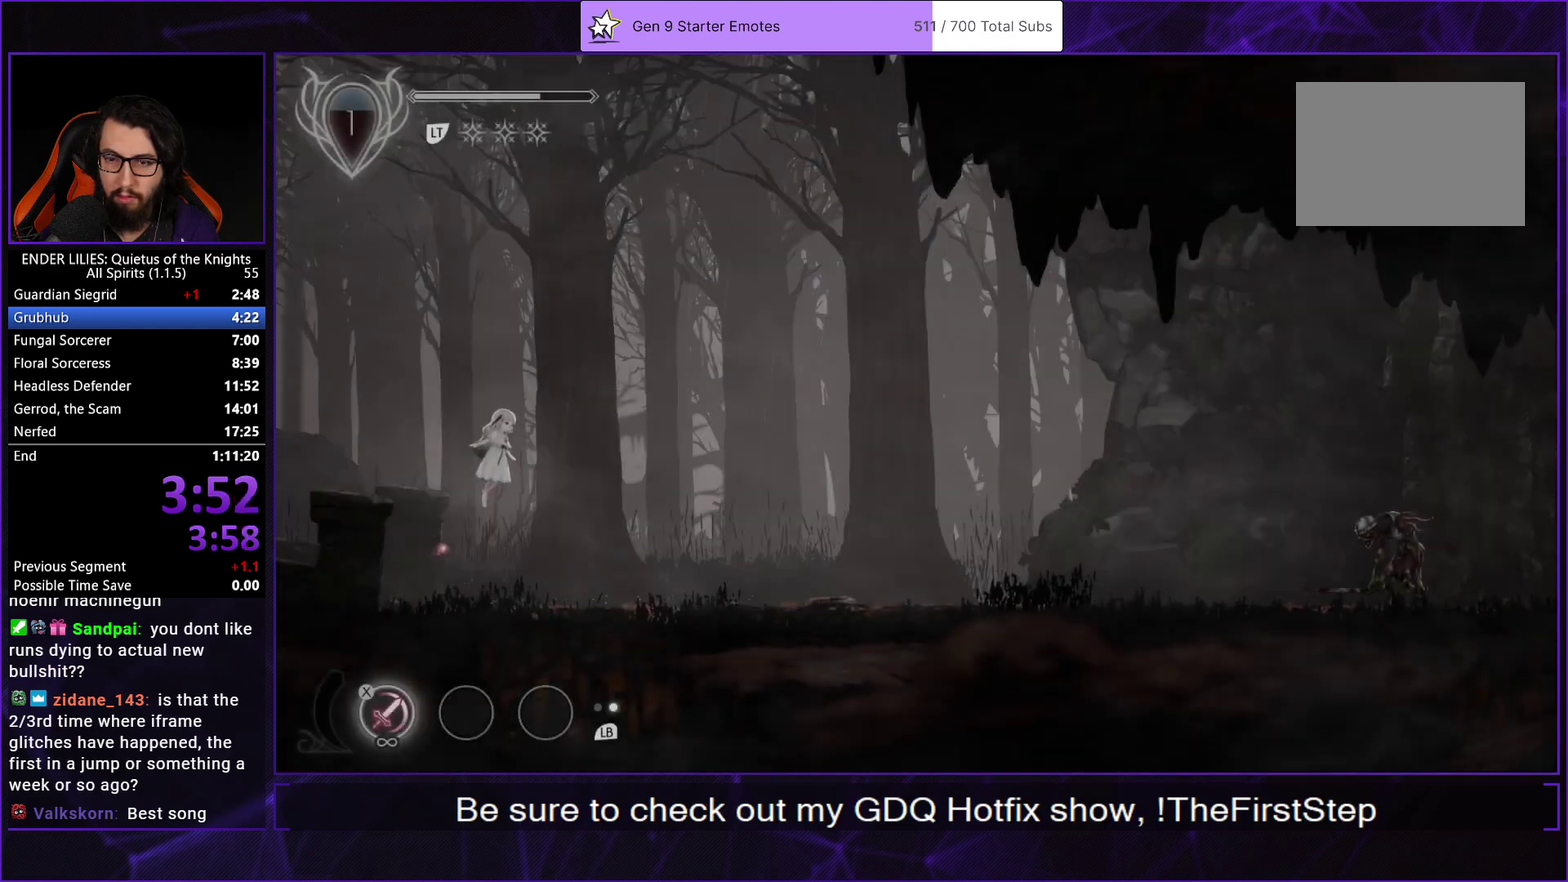
Gameplay with a controller (Xbox layout); each line is a JSON object with the inputs held at the frame after it. "events" lists button and stick changes between this image and that frame as [ms after this image, input, new state], when the widget could be followed in between. Not read: L3 R3.
{"buttons": ["DPAD_RIGHT"], "left_stick": "center", "right_stick": "center", "events": [[17, "A", "down"], [50, "R1", "down"], [200, "A", "up"], [200, "R1", "up"]]}
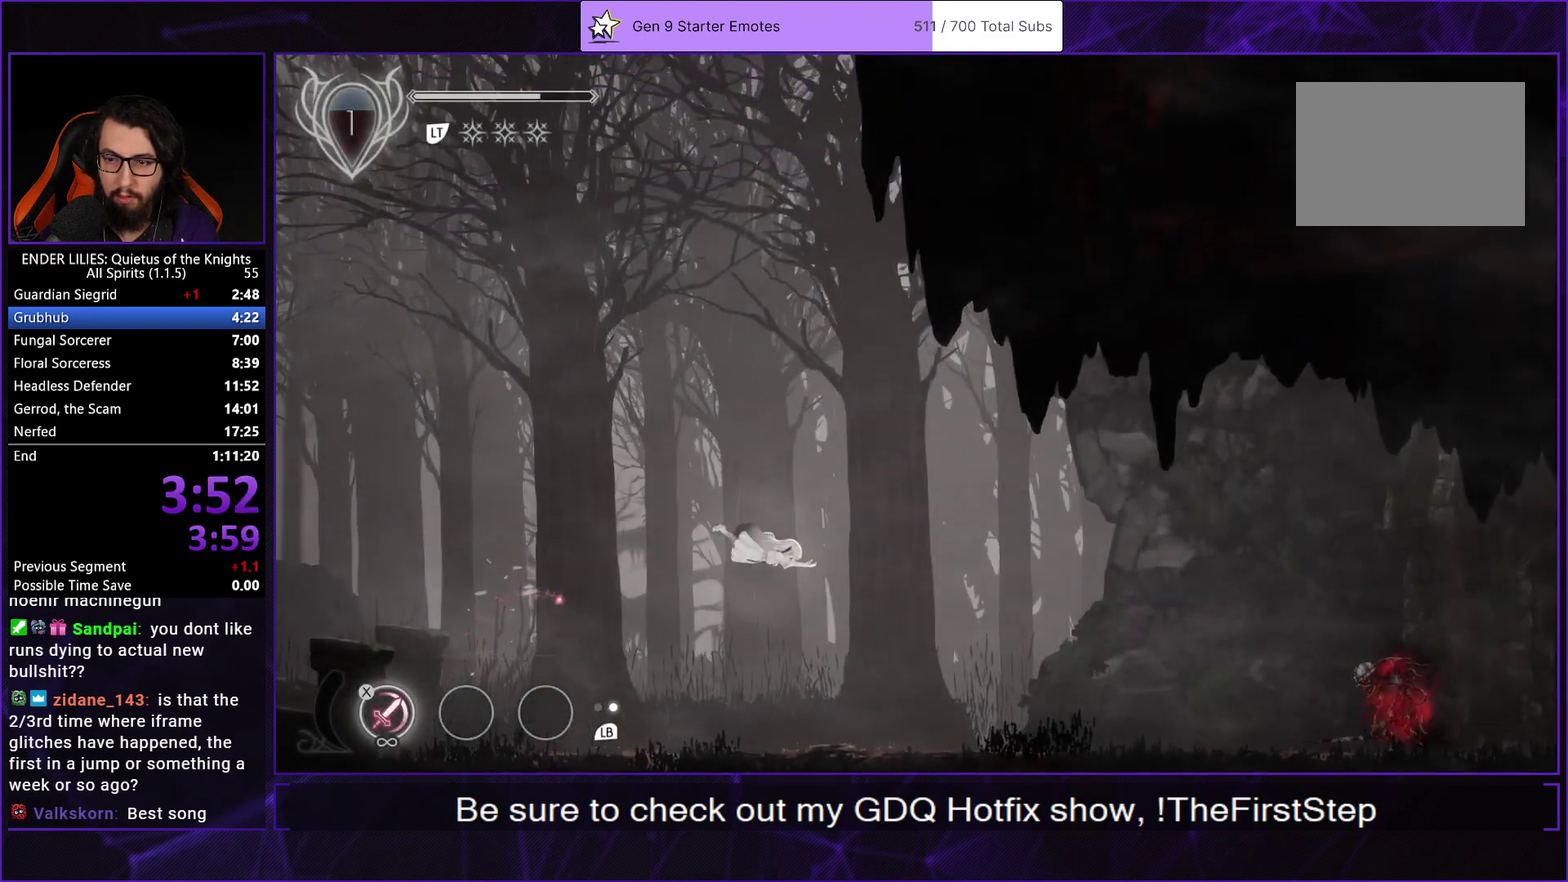
{"buttons": ["DPAD_RIGHT"], "left_stick": "center", "right_stick": "center", "events": [[150, "L1", "down"], [283, "L1", "up"]]}
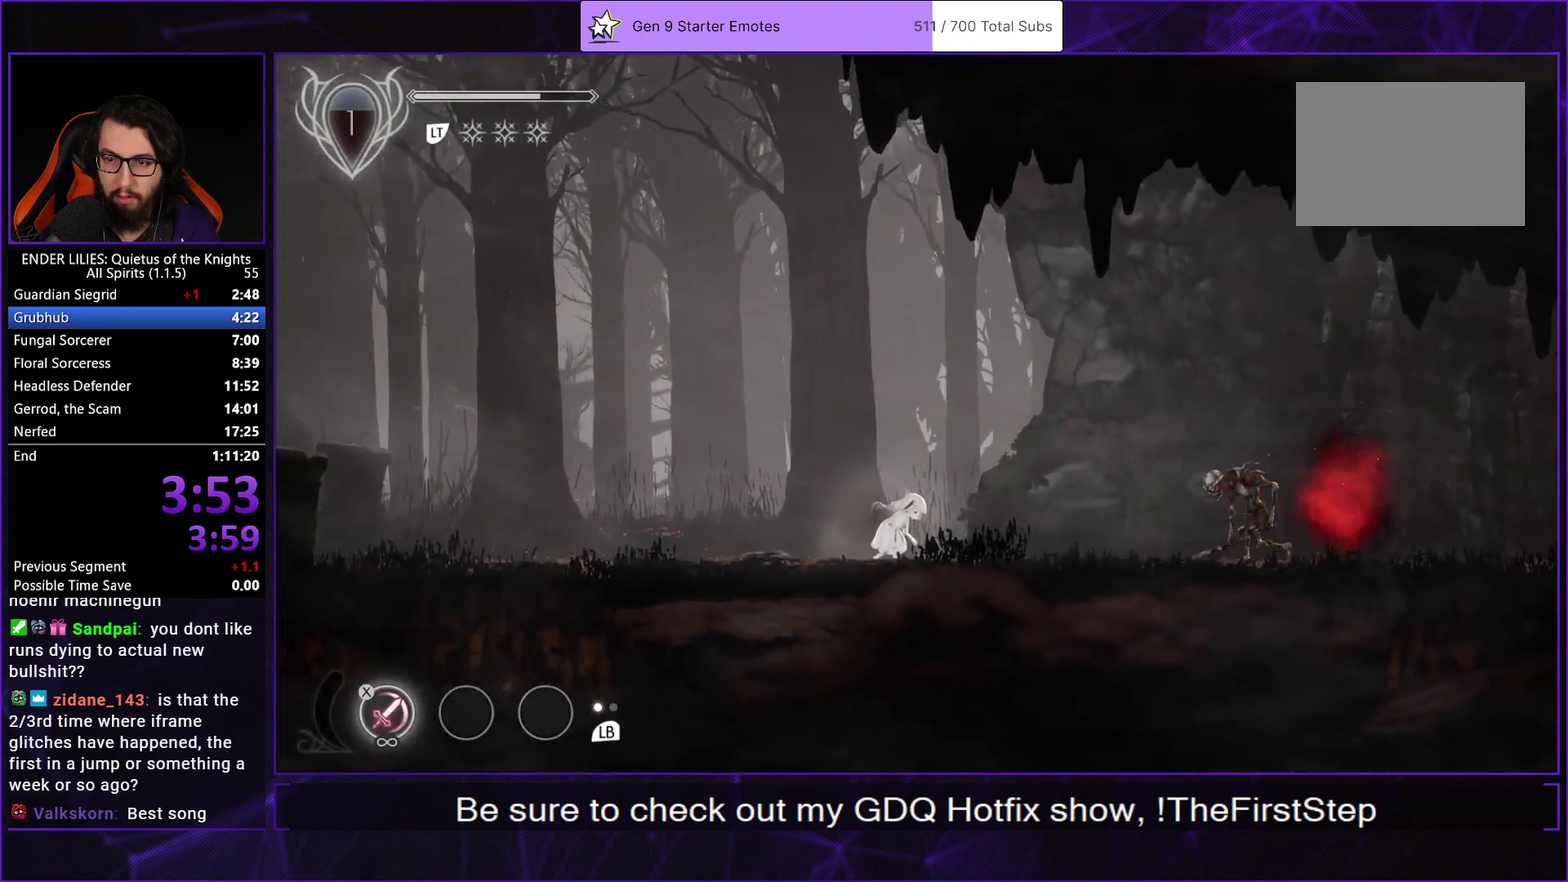
{"buttons": ["A", "R1", "DPAD_RIGHT"], "left_stick": "center", "right_stick": "center", "events": [[150, "A", "down"], [267, "A", "up"], [400, "A", "down"], [450, "R1", "down"]]}
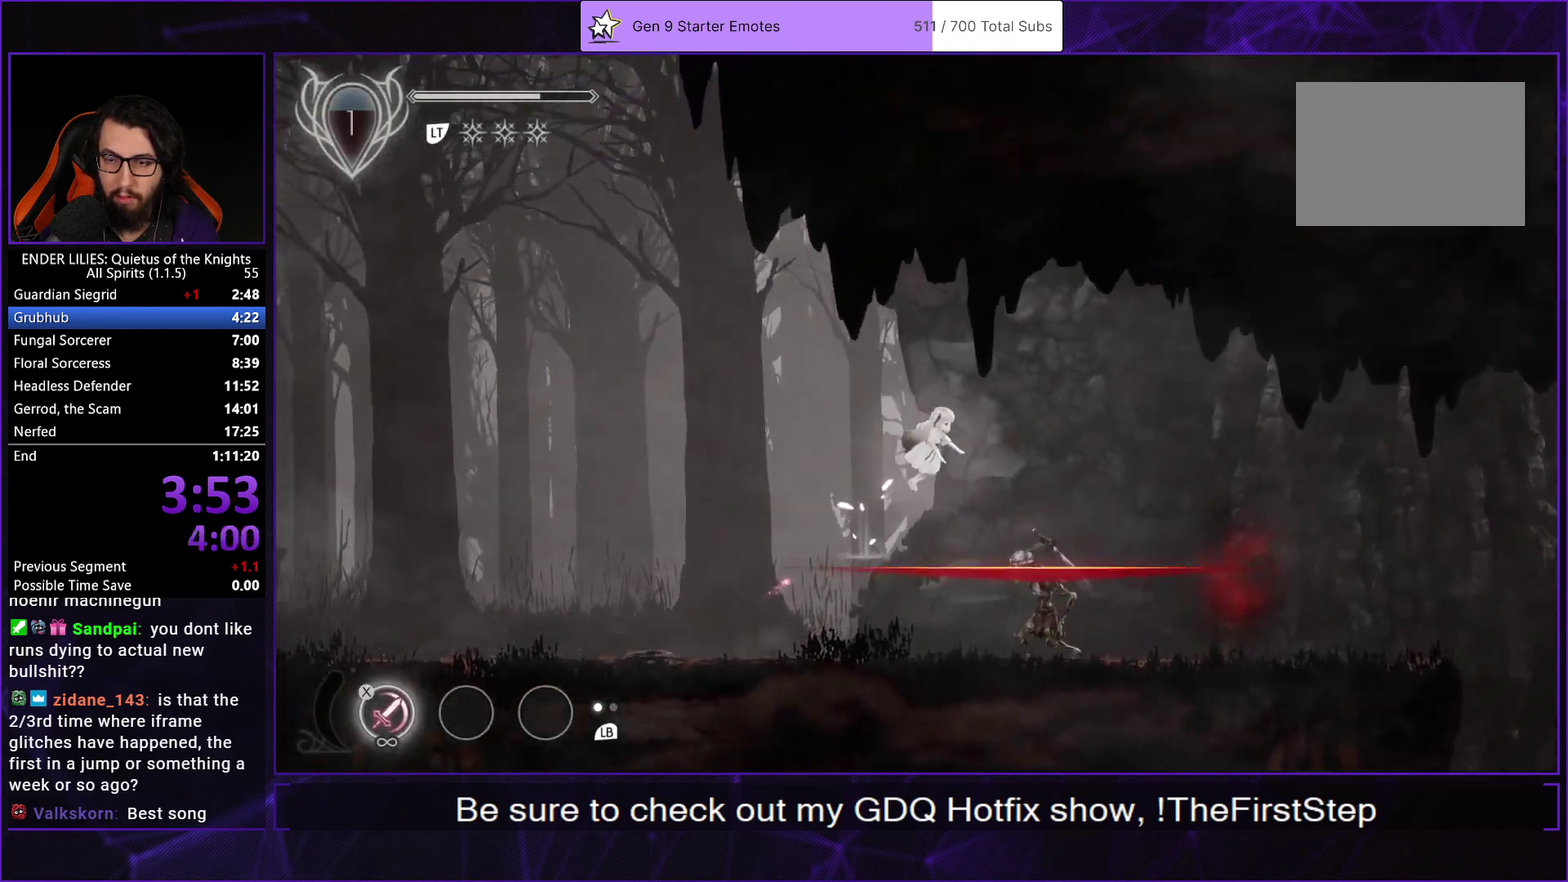
{"buttons": ["DPAD_RIGHT"], "left_stick": "center", "right_stick": "center", "events": [[67, "A", "up"], [67, "R1", "up"], [200, "right_stick", "down"], [500, "right_stick", "center"]]}
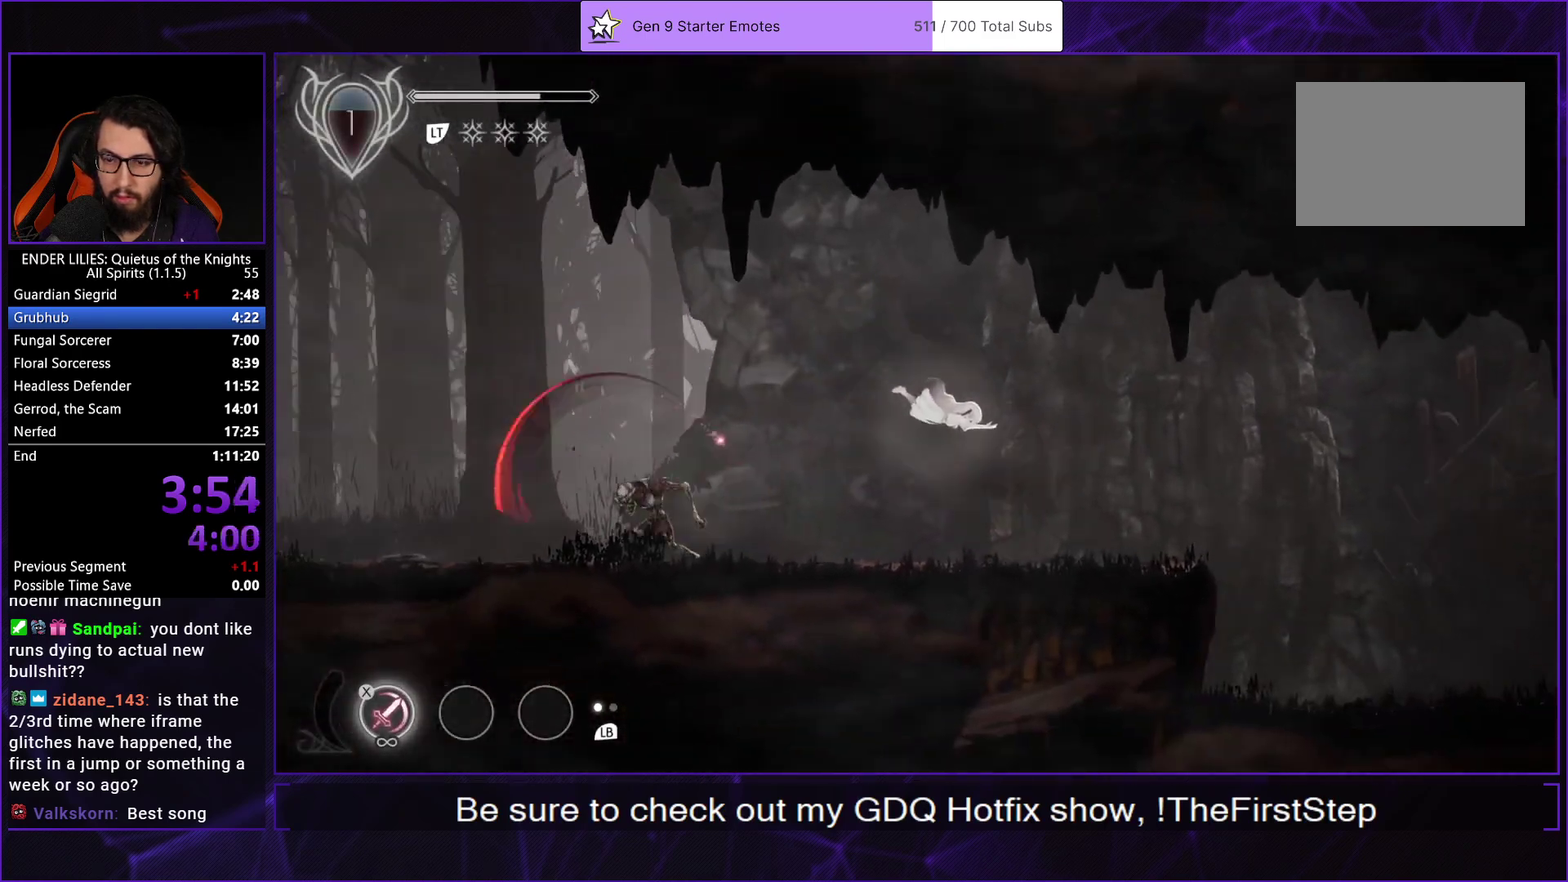
{"buttons": ["DPAD_RIGHT"], "left_stick": "center", "right_stick": "center", "events": [[150, "L1", "down"], [300, "L1", "up"]]}
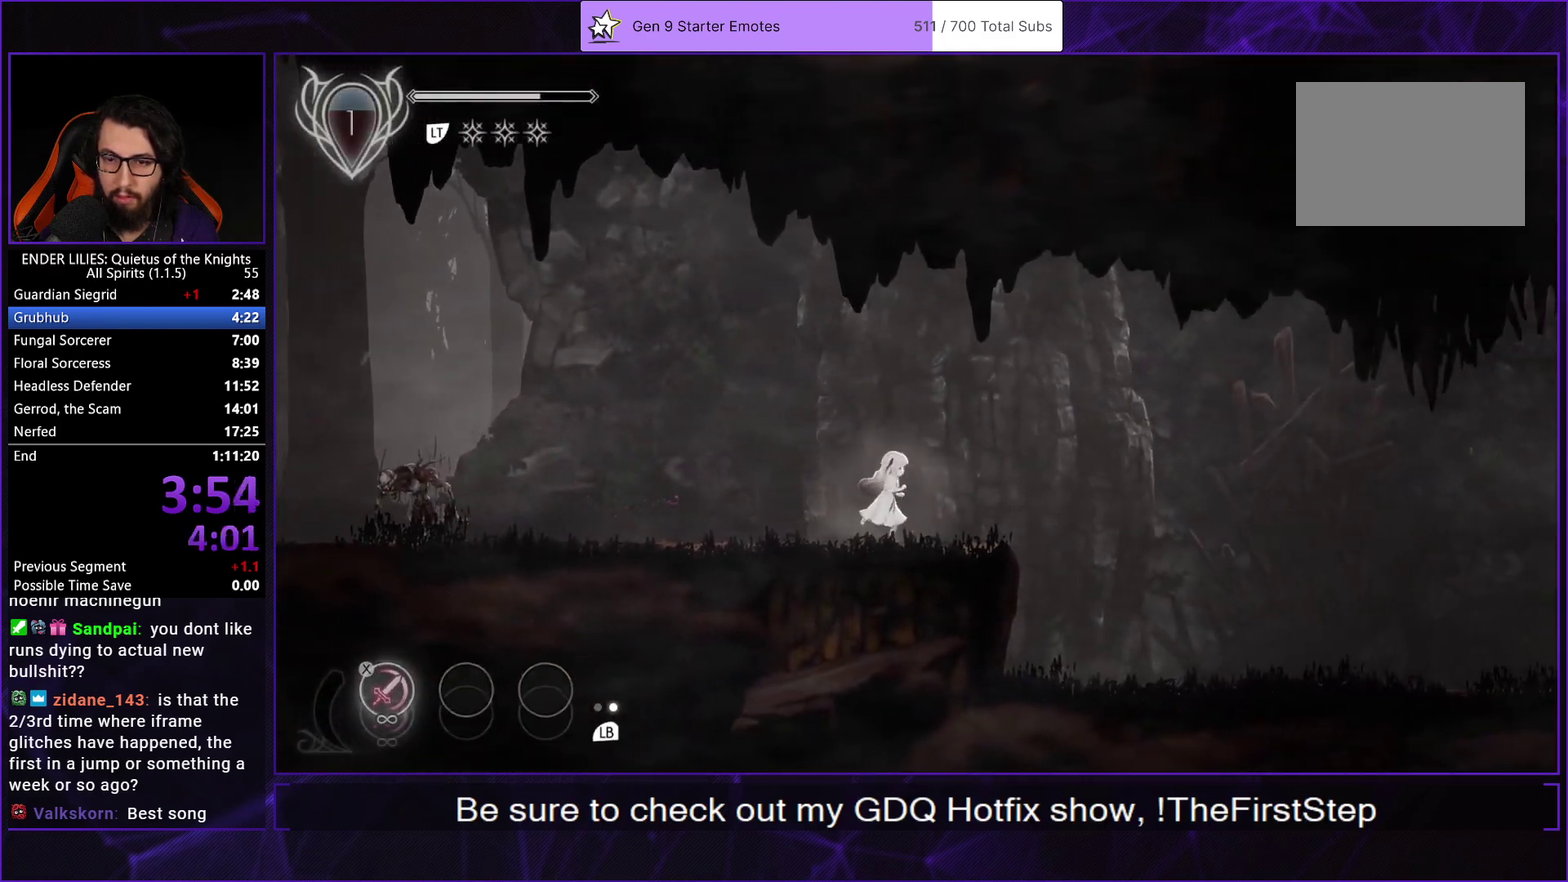
{"buttons": ["A", "R1", "DPAD_RIGHT"], "left_stick": "center", "right_stick": "center", "events": [[17, "A", "down"], [150, "A", "up"], [350, "A", "down"], [383, "R1", "down"]]}
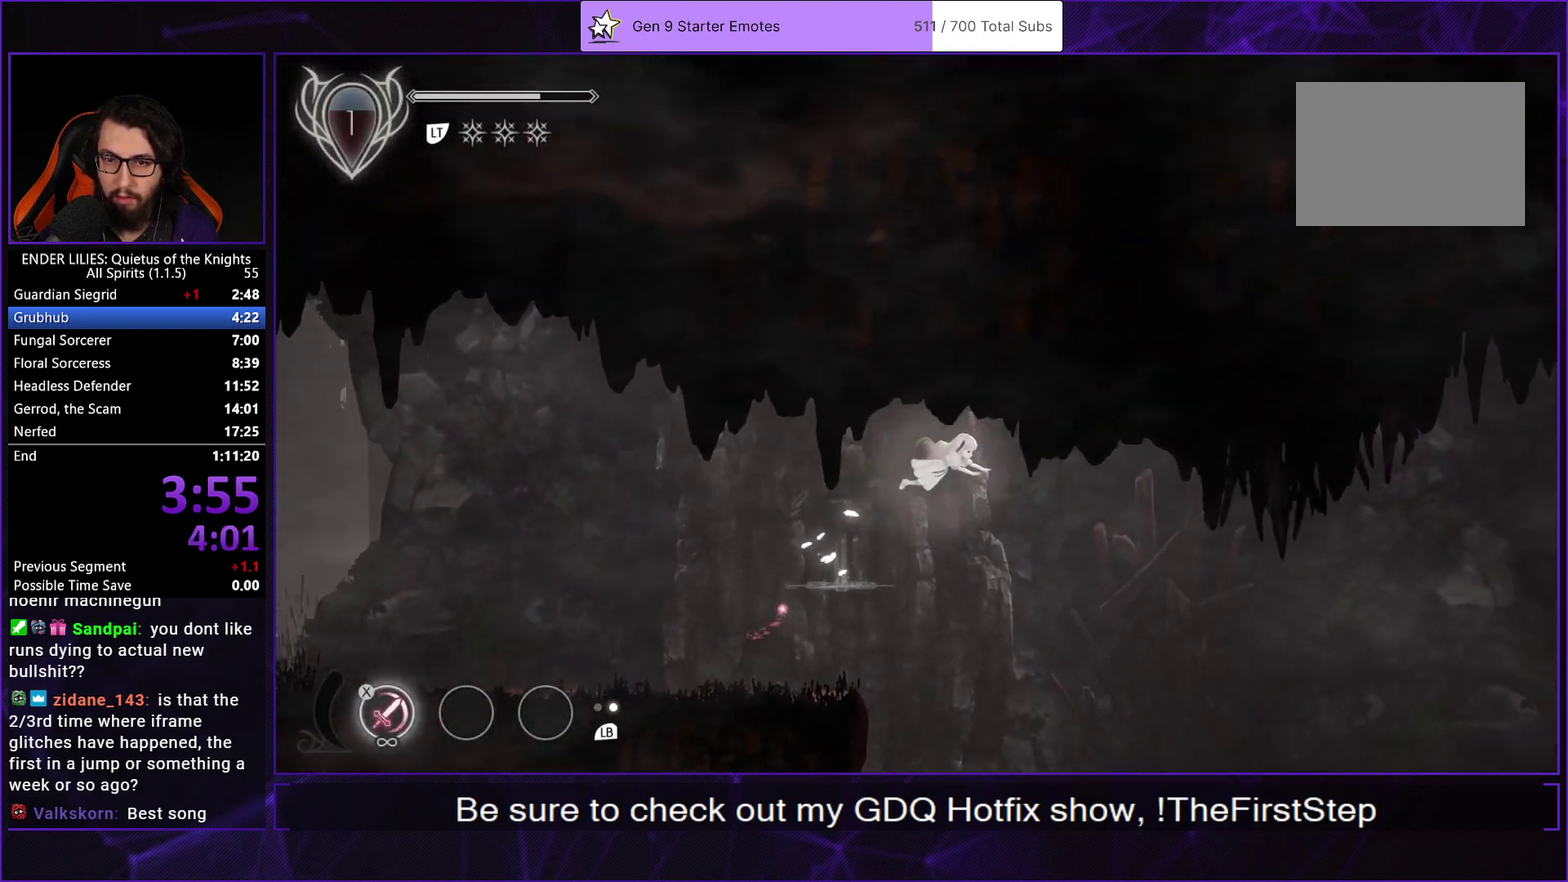
{"buttons": ["DPAD_RIGHT"], "left_stick": "center", "right_stick": "center", "events": [[83, "A", "up"], [100, "R1", "up"]]}
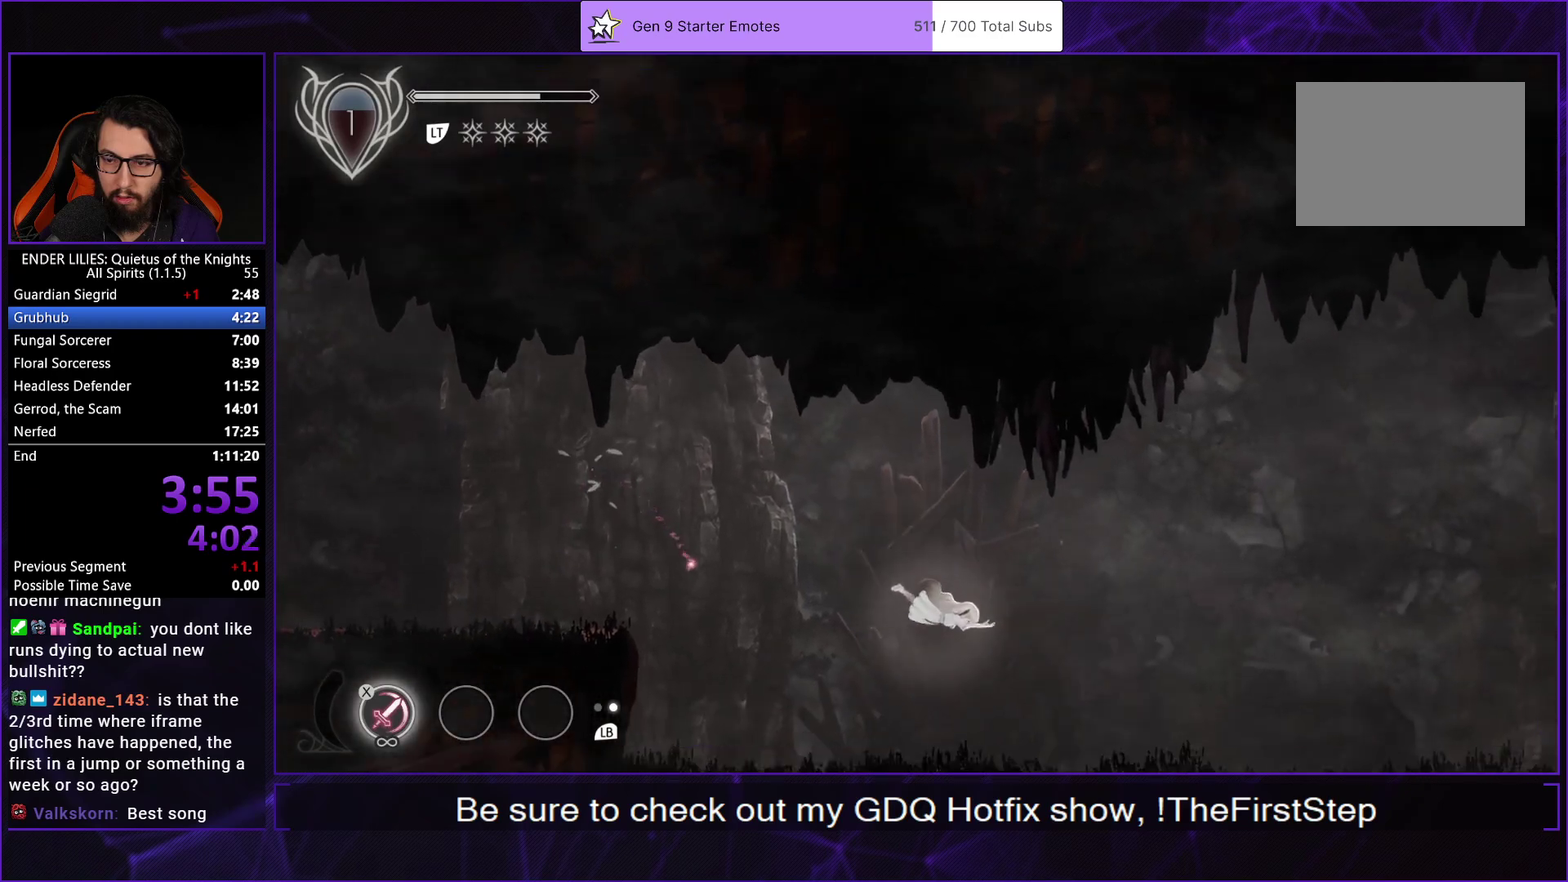
{"buttons": ["A", "DPAD_RIGHT"], "left_stick": "center", "right_stick": "center", "events": [[183, "L1", "down"], [350, "L1", "up"], [433, "A", "down"]]}
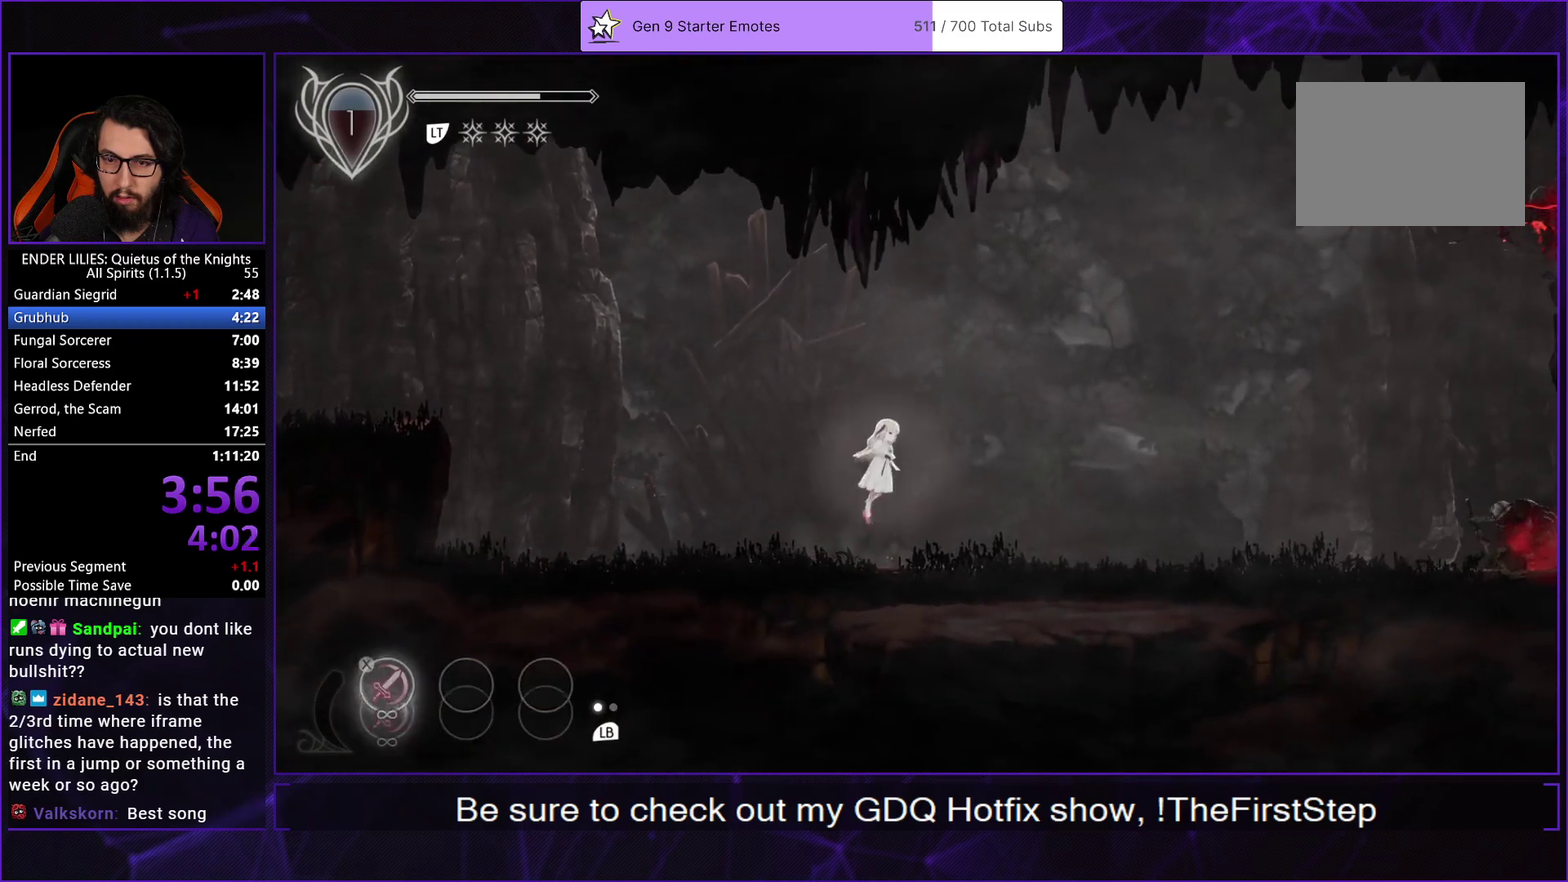
{"buttons": ["DPAD_RIGHT"], "left_stick": "center", "right_stick": "center", "events": [[33, "A", "up"], [133, "A", "down"], [183, "R1", "down"], [350, "A", "up"], [350, "R1", "up"]]}
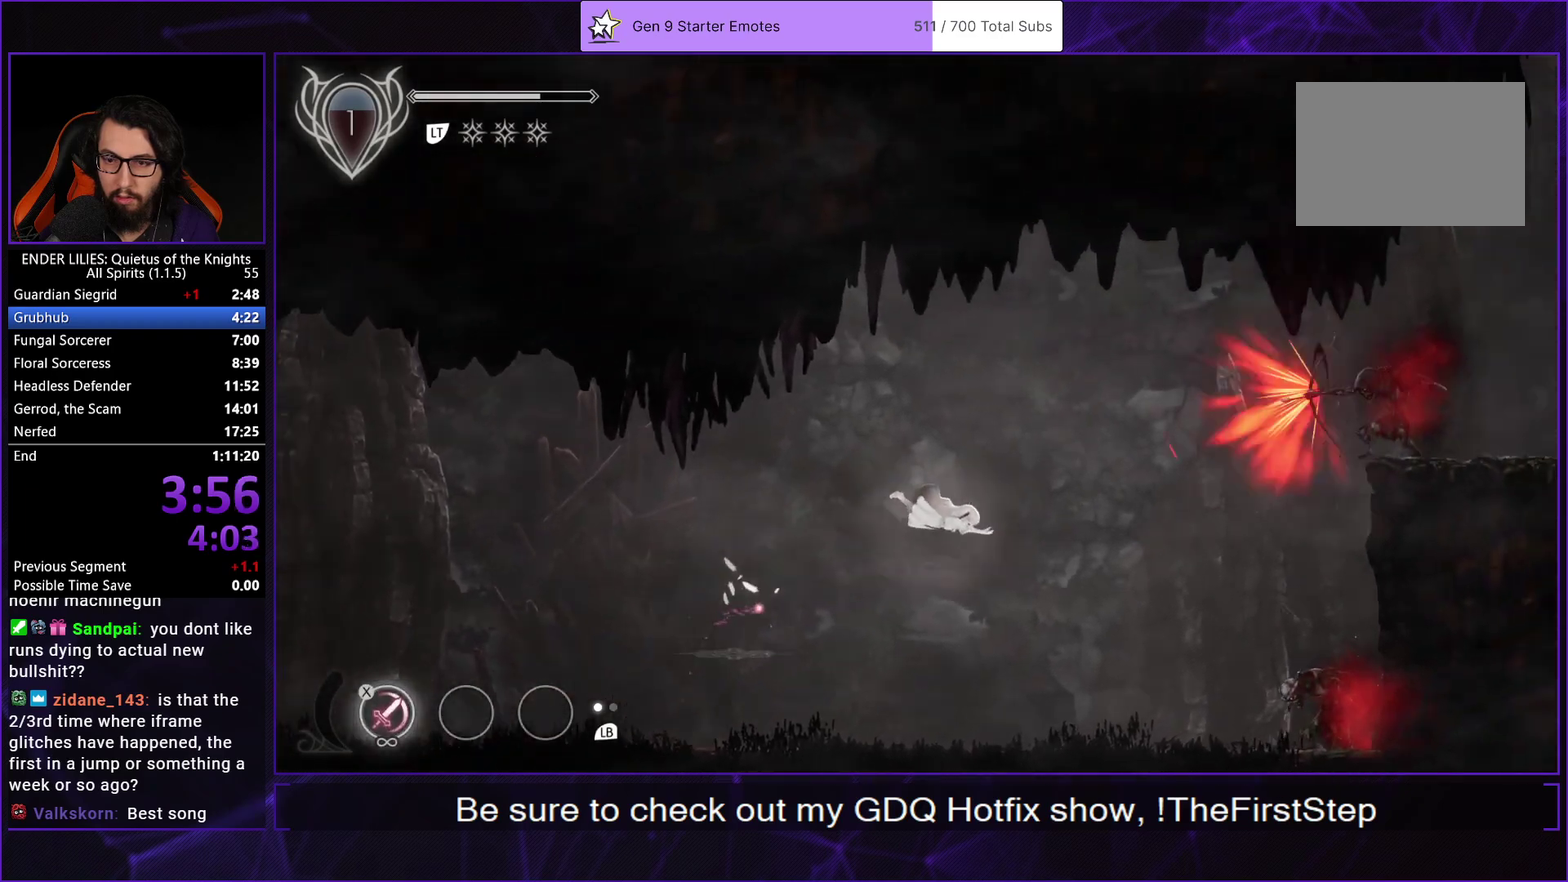
{"buttons": ["DPAD_RIGHT"], "left_stick": "center", "right_stick": "center", "events": [[333, "L1", "down"], [483, "L1", "up"]]}
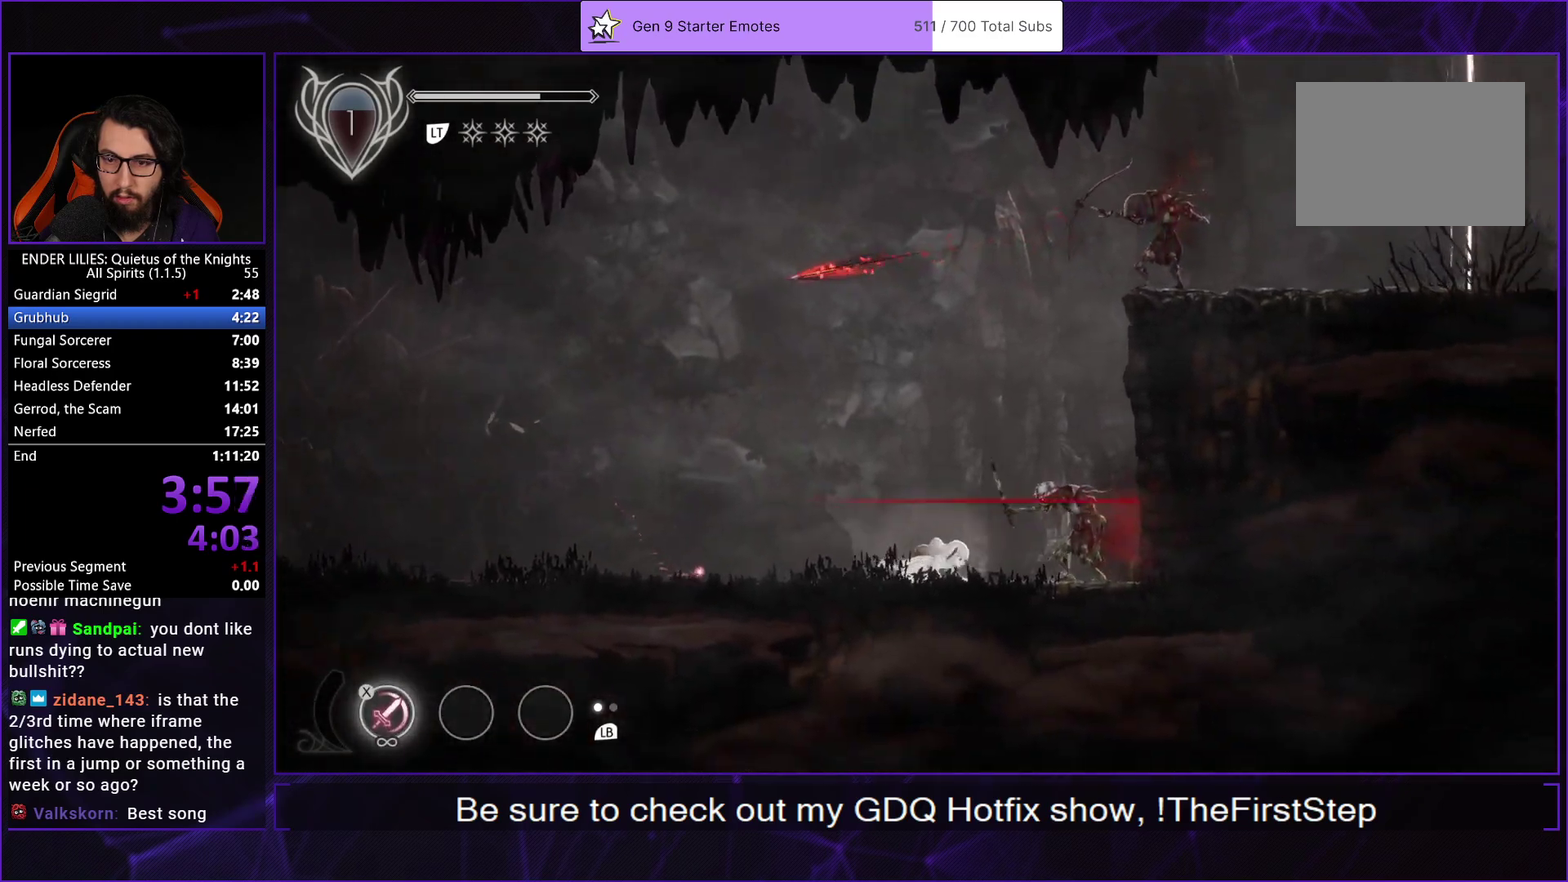
{"buttons": ["A", "DPAD_RIGHT"], "left_stick": "center", "right_stick": "center", "events": [[167, "A", "down"], [283, "A", "up"], [367, "A", "down"]]}
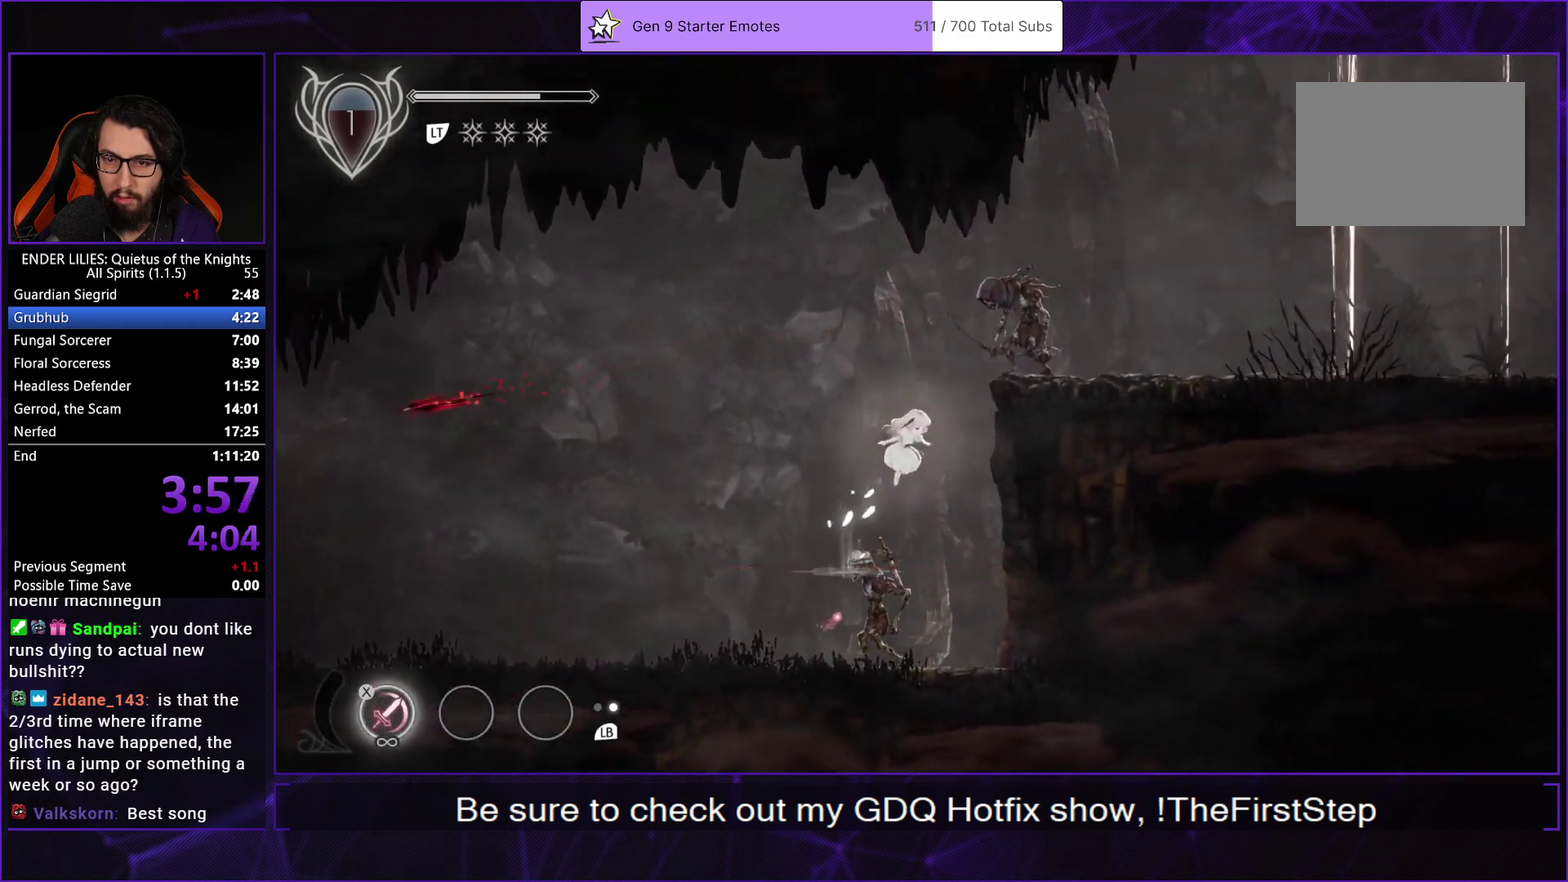
{"buttons": ["DPAD_RIGHT"], "left_stick": "center", "right_stick": "center", "events": [[17, "A", "up"], [250, "L2", "down"], [267, "R1", "down"], [383, "L2", "up"], [467, "R1", "up"]]}
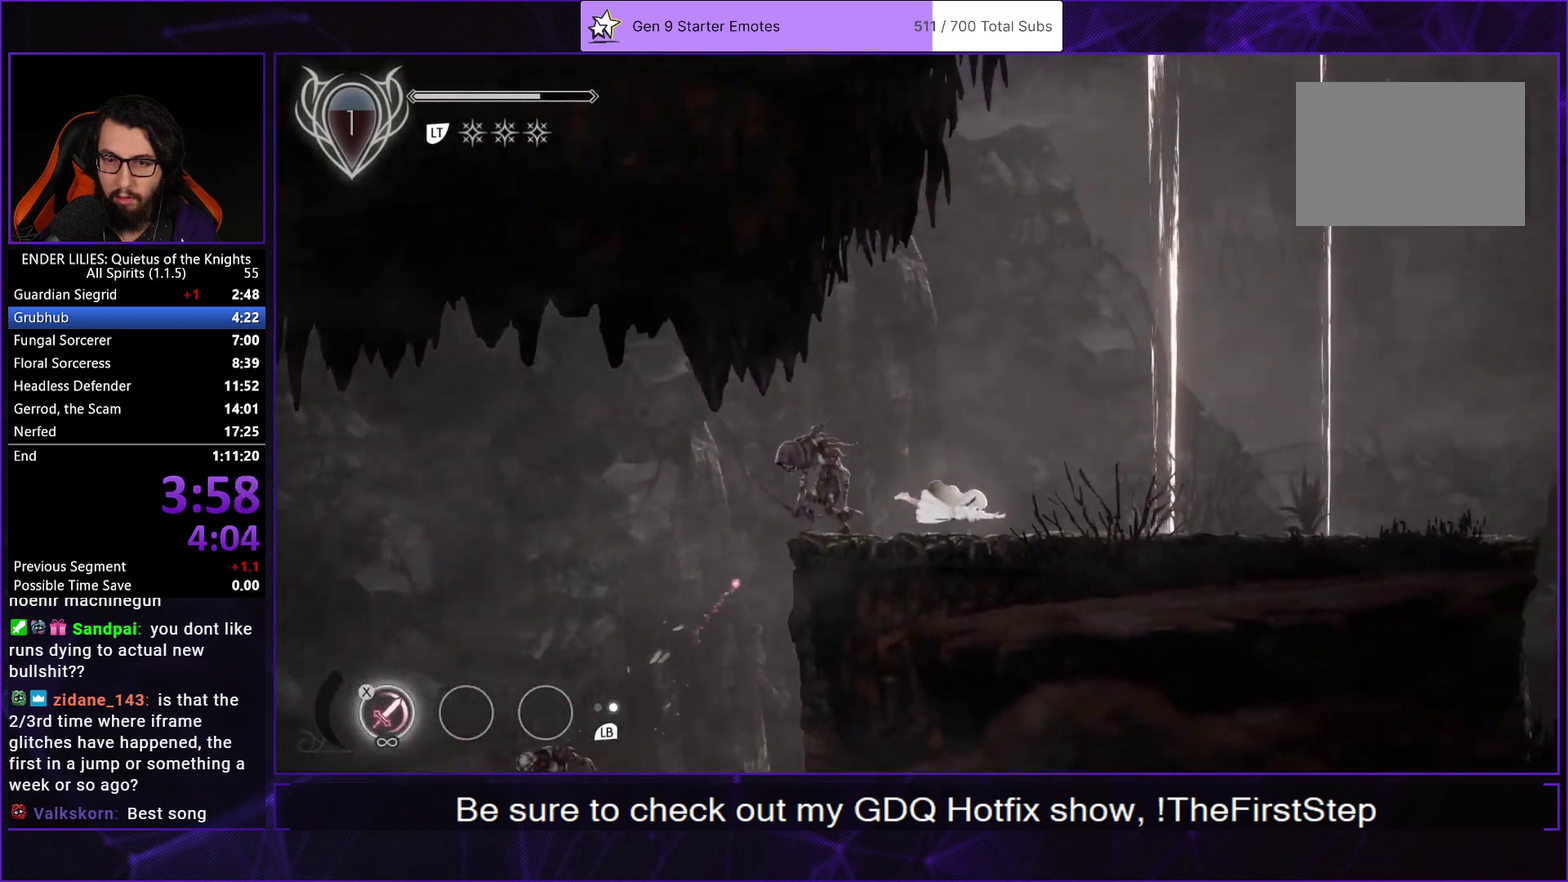
{"buttons": ["A", "DPAD_RIGHT"], "left_stick": "center", "right_stick": "center", "events": [[183, "L1", "down"], [317, "L1", "up"], [450, "A", "down"]]}
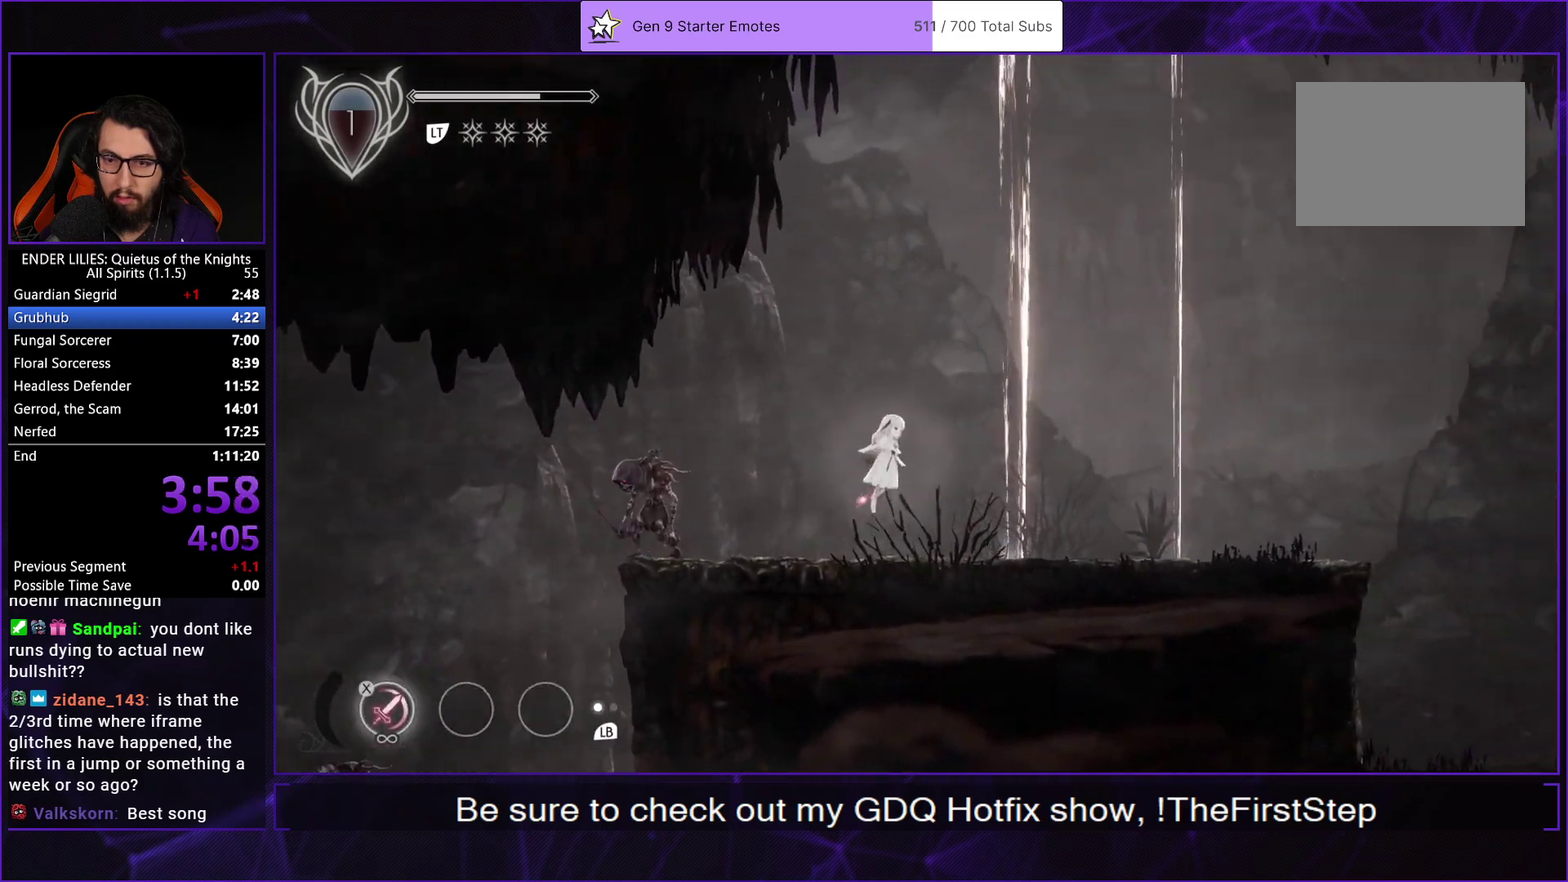
{"buttons": ["R1", "DPAD_RIGHT"], "left_stick": "center", "right_stick": "center", "events": [[67, "A", "up"], [283, "A", "down"], [317, "R1", "down"], [500, "A", "up"]]}
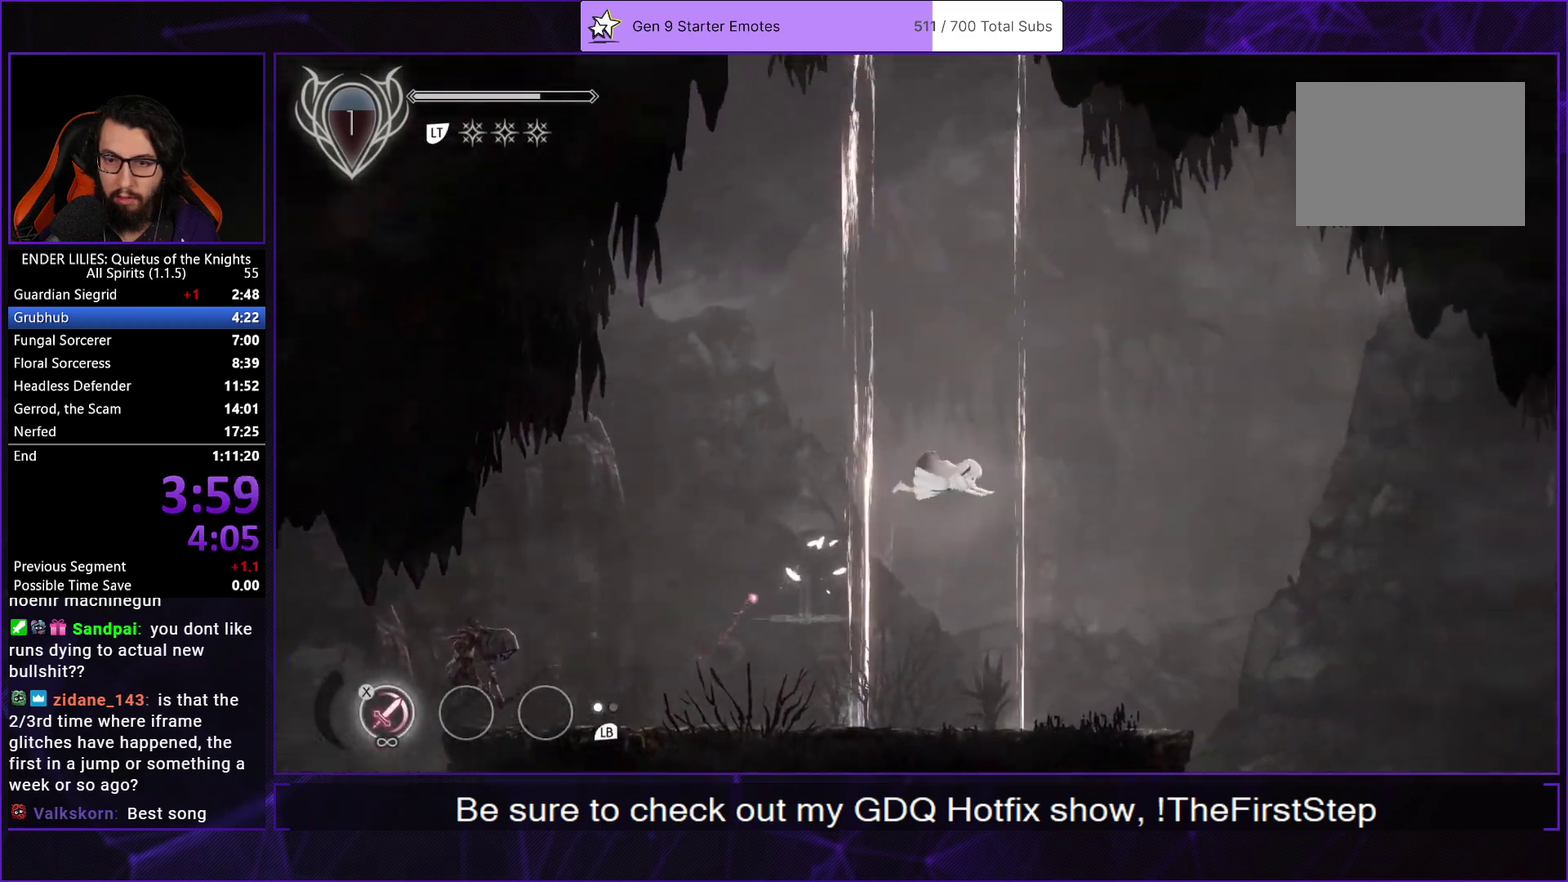
{"buttons": ["DPAD_RIGHT"], "left_stick": "center", "right_stick": "center", "events": [[17, "R1", "up"]]}
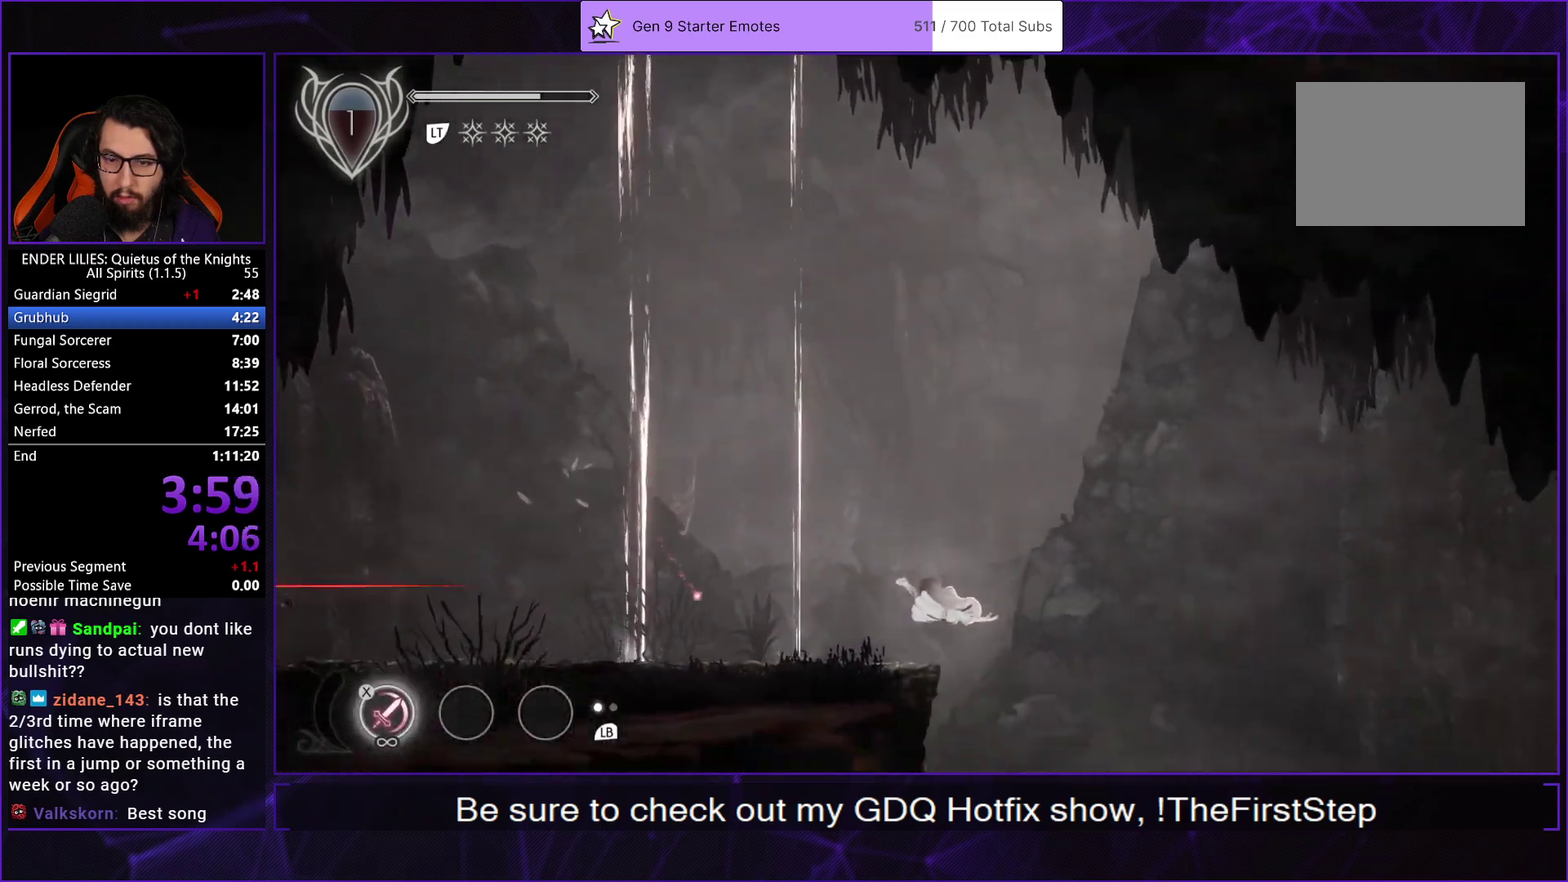
{"buttons": ["DPAD_RIGHT"], "left_stick": "center", "right_stick": "center", "events": [[167, "L1", "down"], [300, "L1", "up"]]}
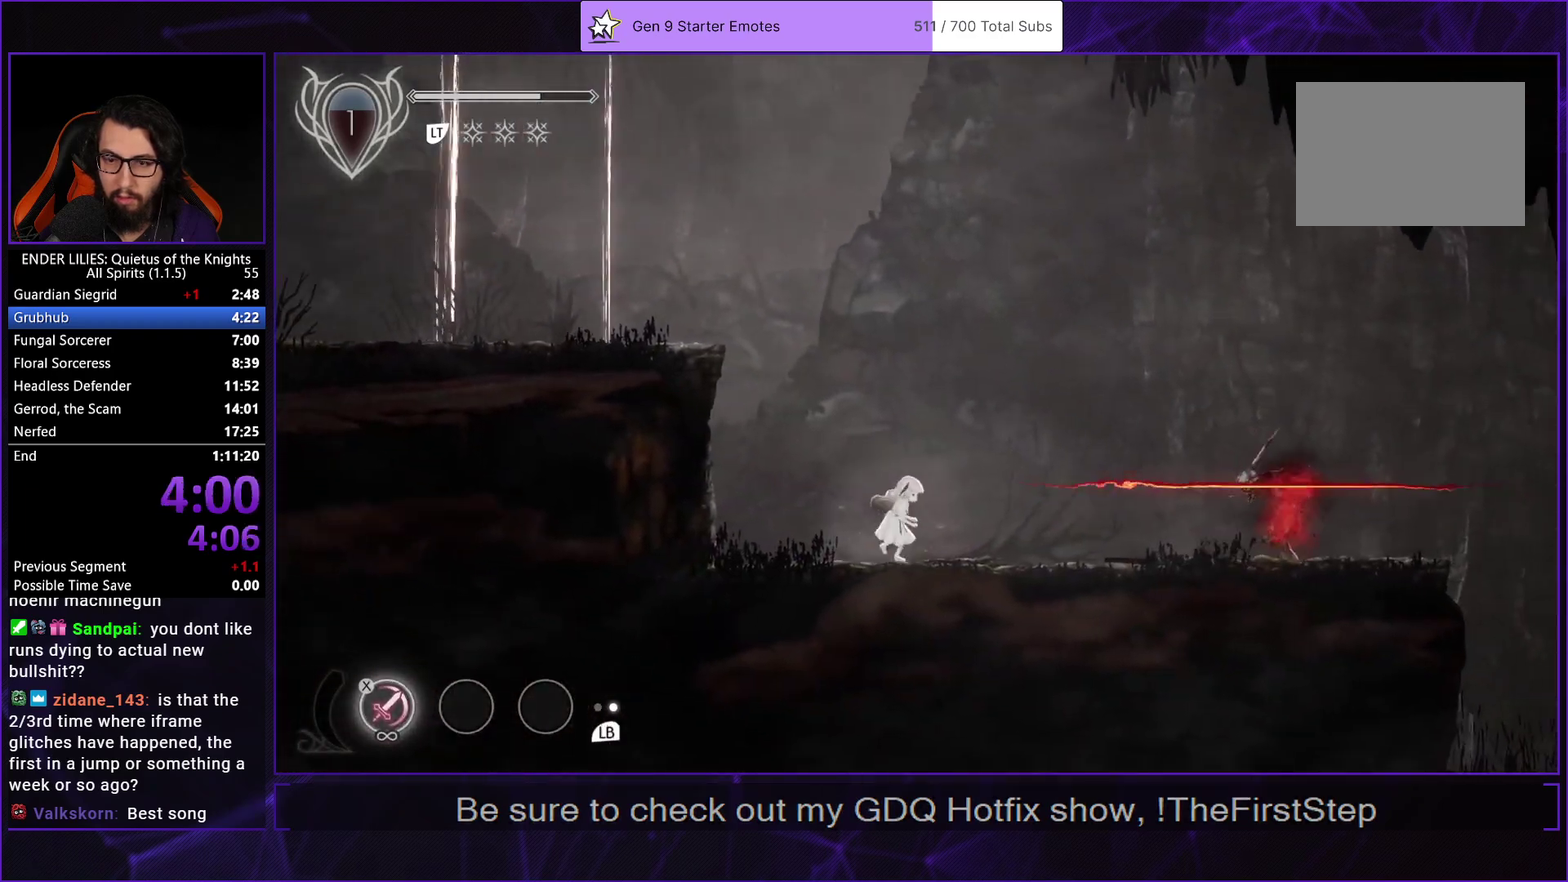
{"buttons": ["DPAD_RIGHT"], "left_stick": "center", "right_stick": "center", "events": [[250, "A", "down"], [383, "A", "up"]]}
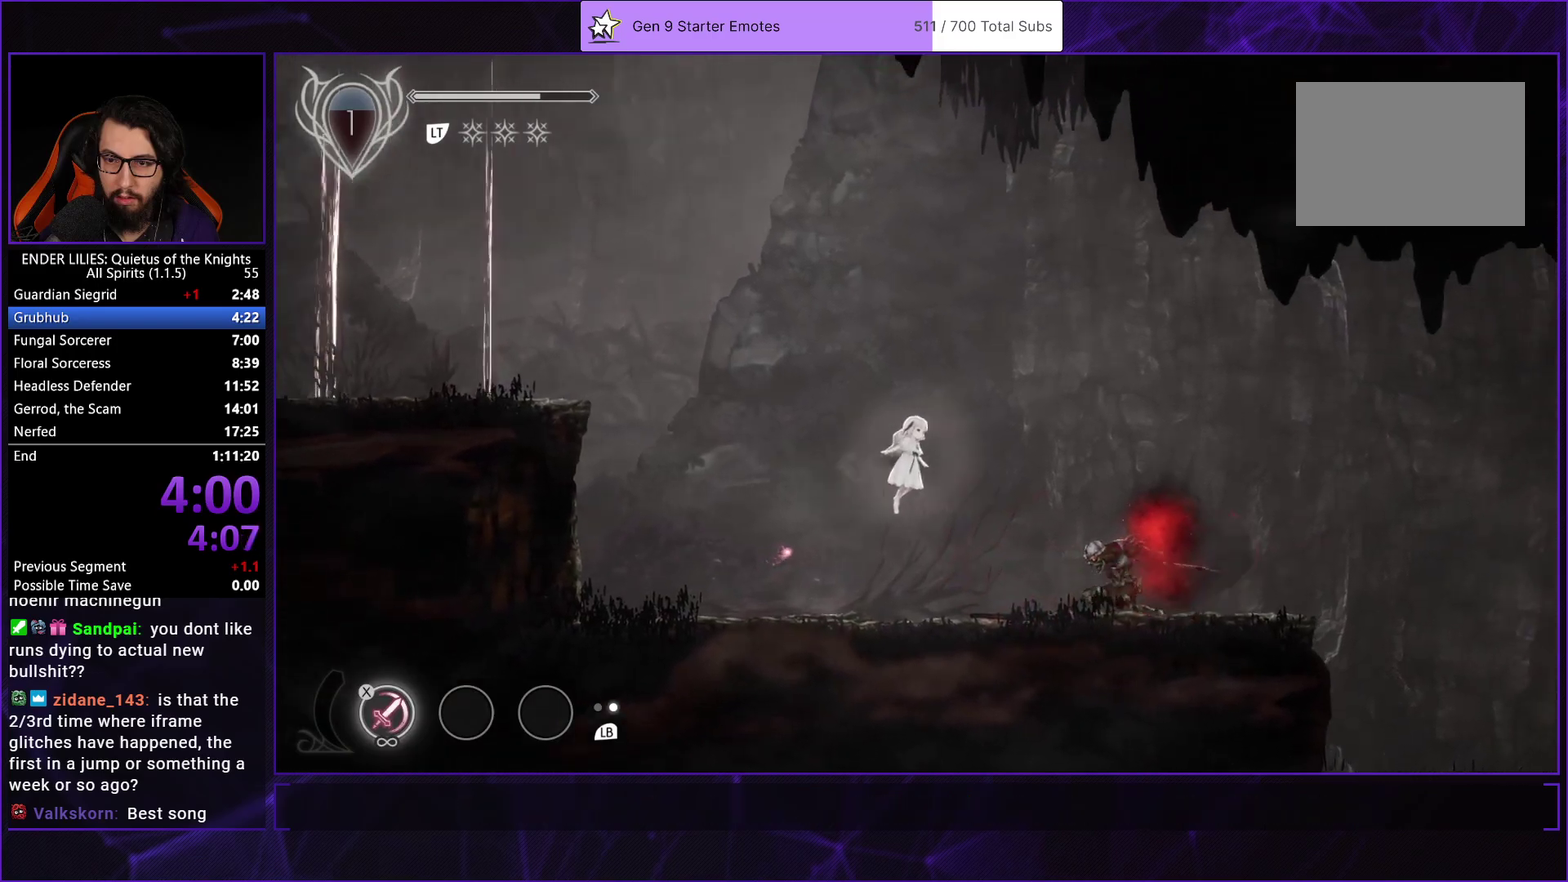
{"buttons": ["DPAD_RIGHT"], "left_stick": "center", "right_stick": "center", "events": [[67, "A", "down"], [100, "R1", "down"], [250, "A", "up"], [250, "R1", "up"]]}
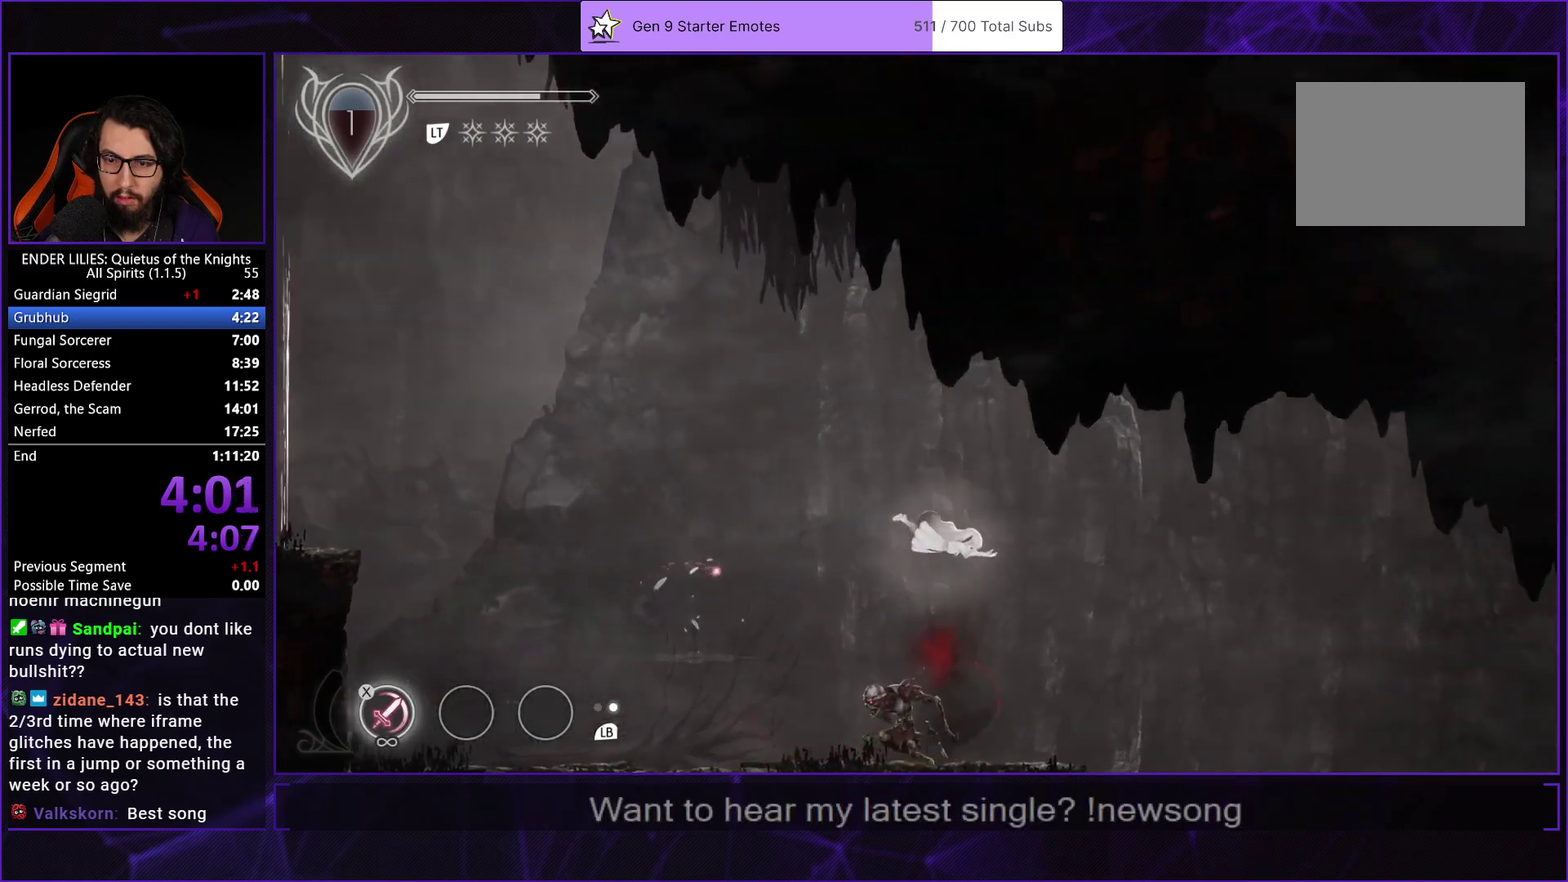
{"buttons": ["DPAD_RIGHT"], "left_stick": "center", "right_stick": "center", "events": []}
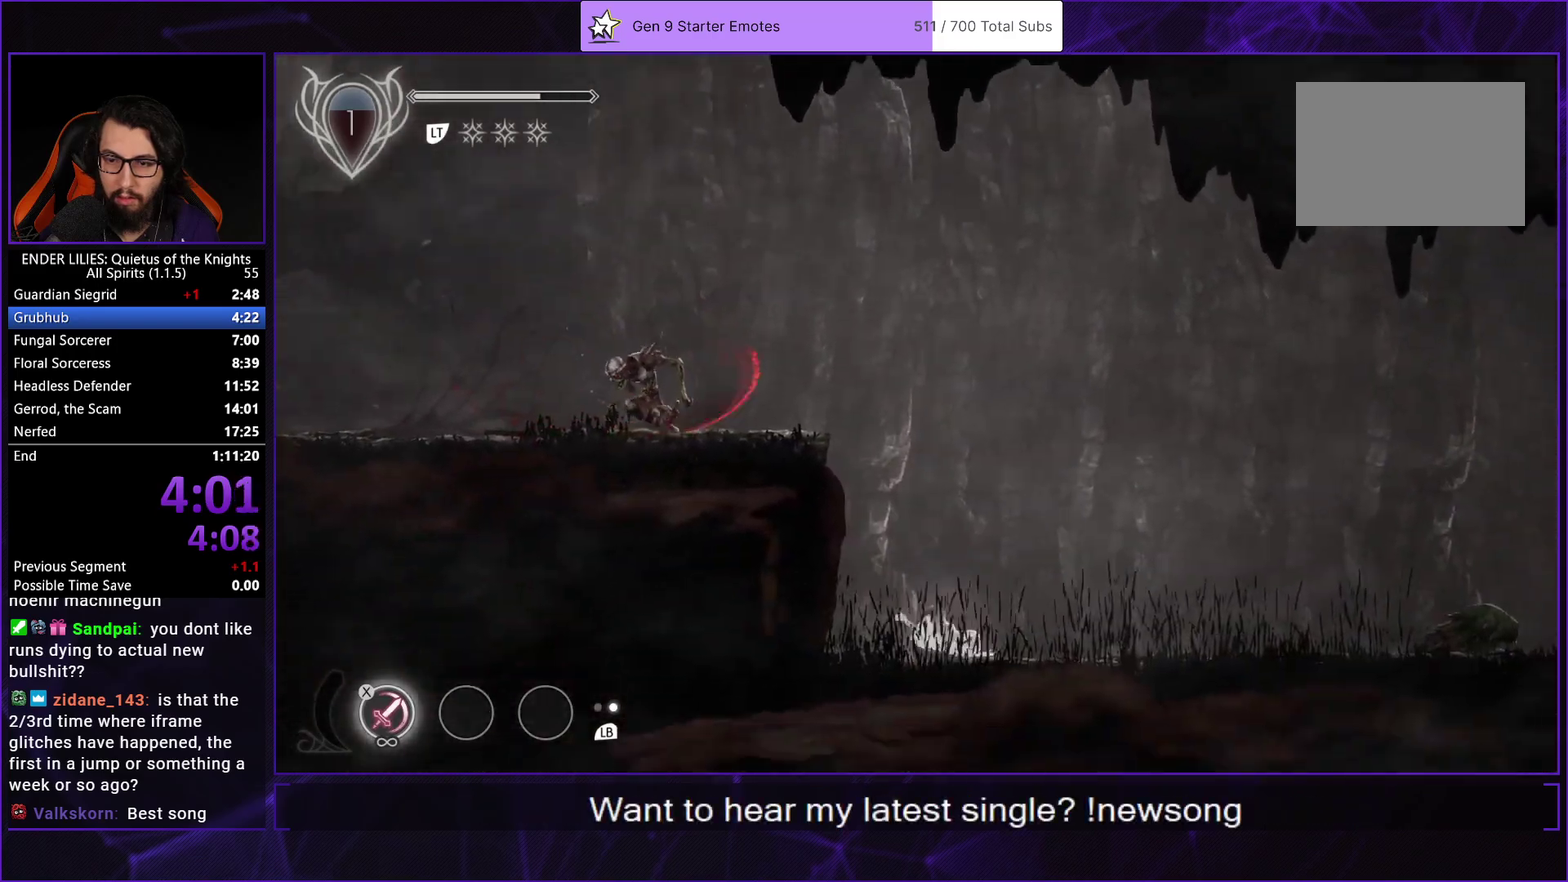
{"buttons": ["A", "DPAD_RIGHT"], "left_stick": "center", "right_stick": "center", "events": [[33, "L1", "down"], [167, "L1", "up"], [400, "A", "down"]]}
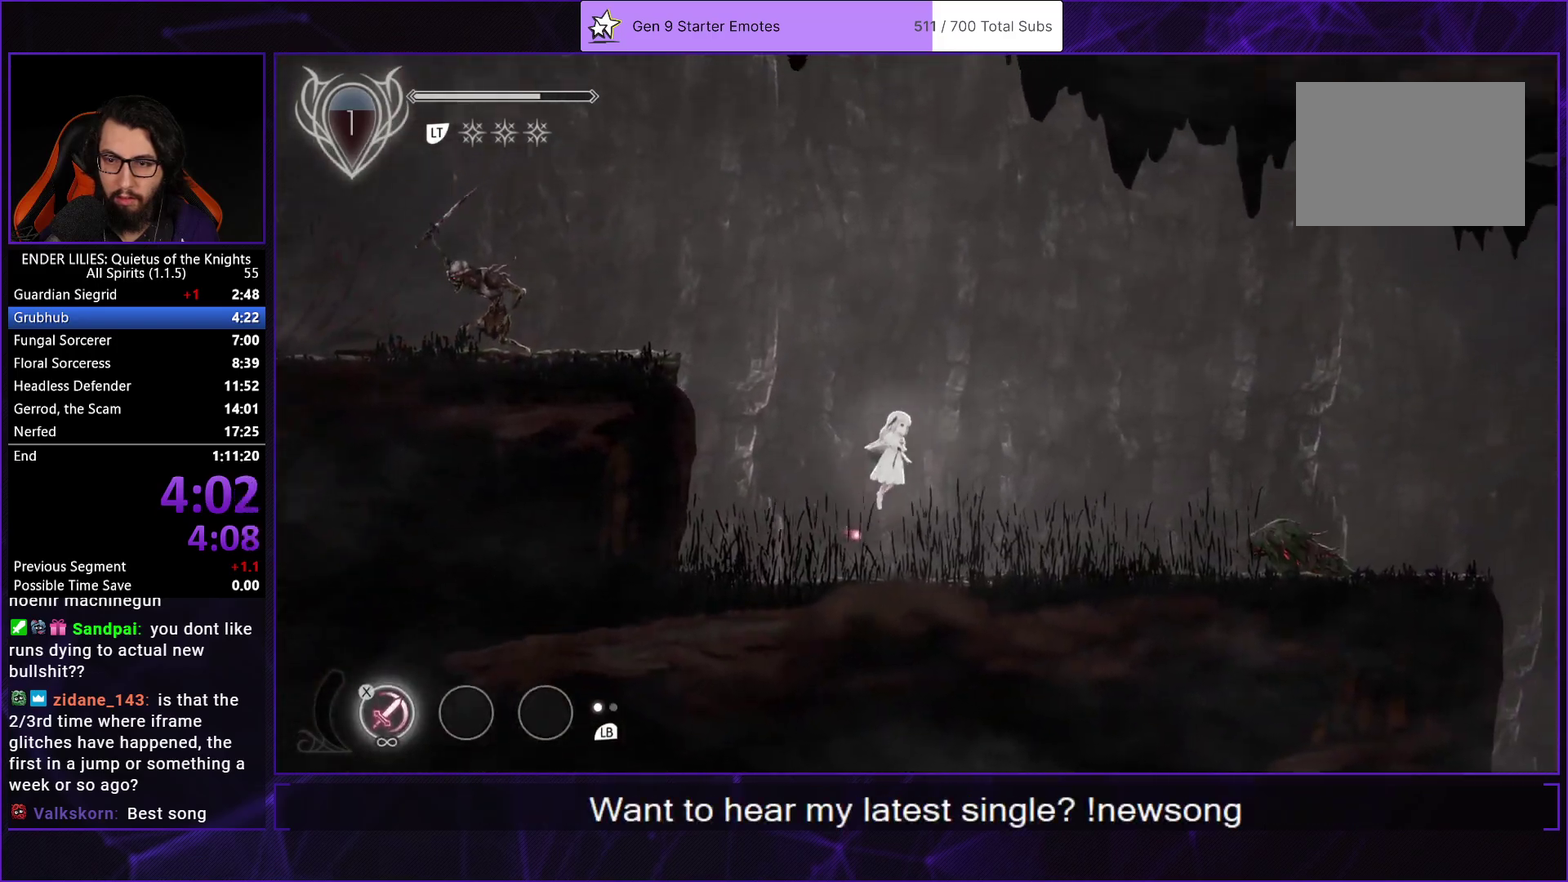
{"buttons": ["DPAD_RIGHT"], "left_stick": "center", "right_stick": "center", "events": [[33, "A", "up"], [217, "A", "down"], [250, "R1", "down"], [417, "A", "up"], [417, "R1", "up"]]}
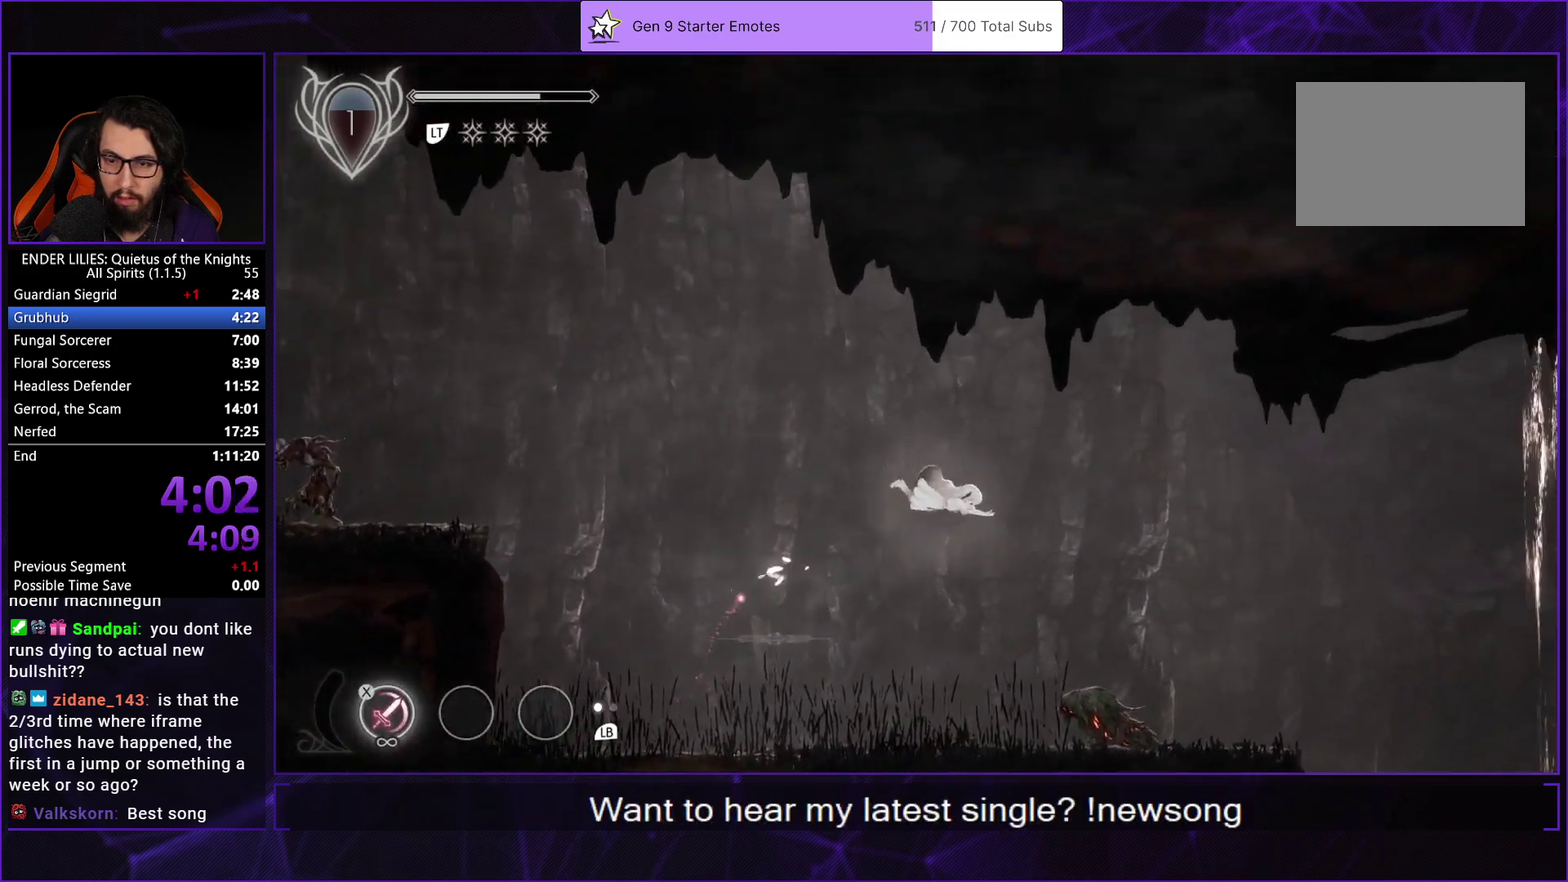
{"buttons": ["L1", "DPAD_RIGHT"], "left_stick": "center", "right_stick": "center", "events": [[183, "right_stick", "down"], [333, "right_stick", "center"], [467, "L1", "down"]]}
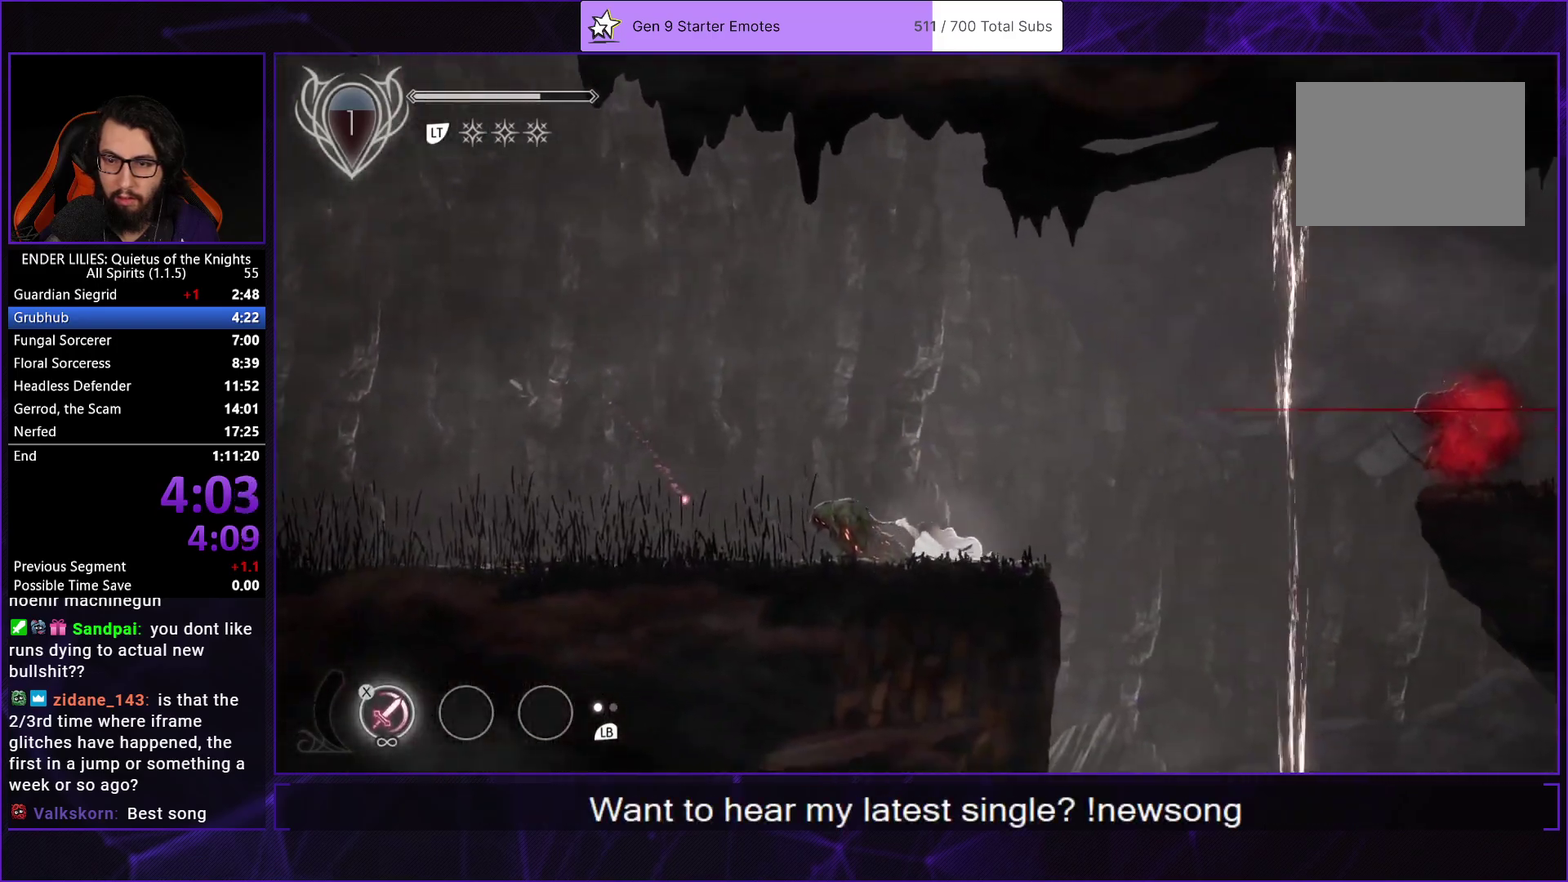
{"buttons": ["DPAD_RIGHT"], "left_stick": "center", "right_stick": "center", "events": [[100, "L1", "up"], [267, "A", "down"], [367, "A", "up"]]}
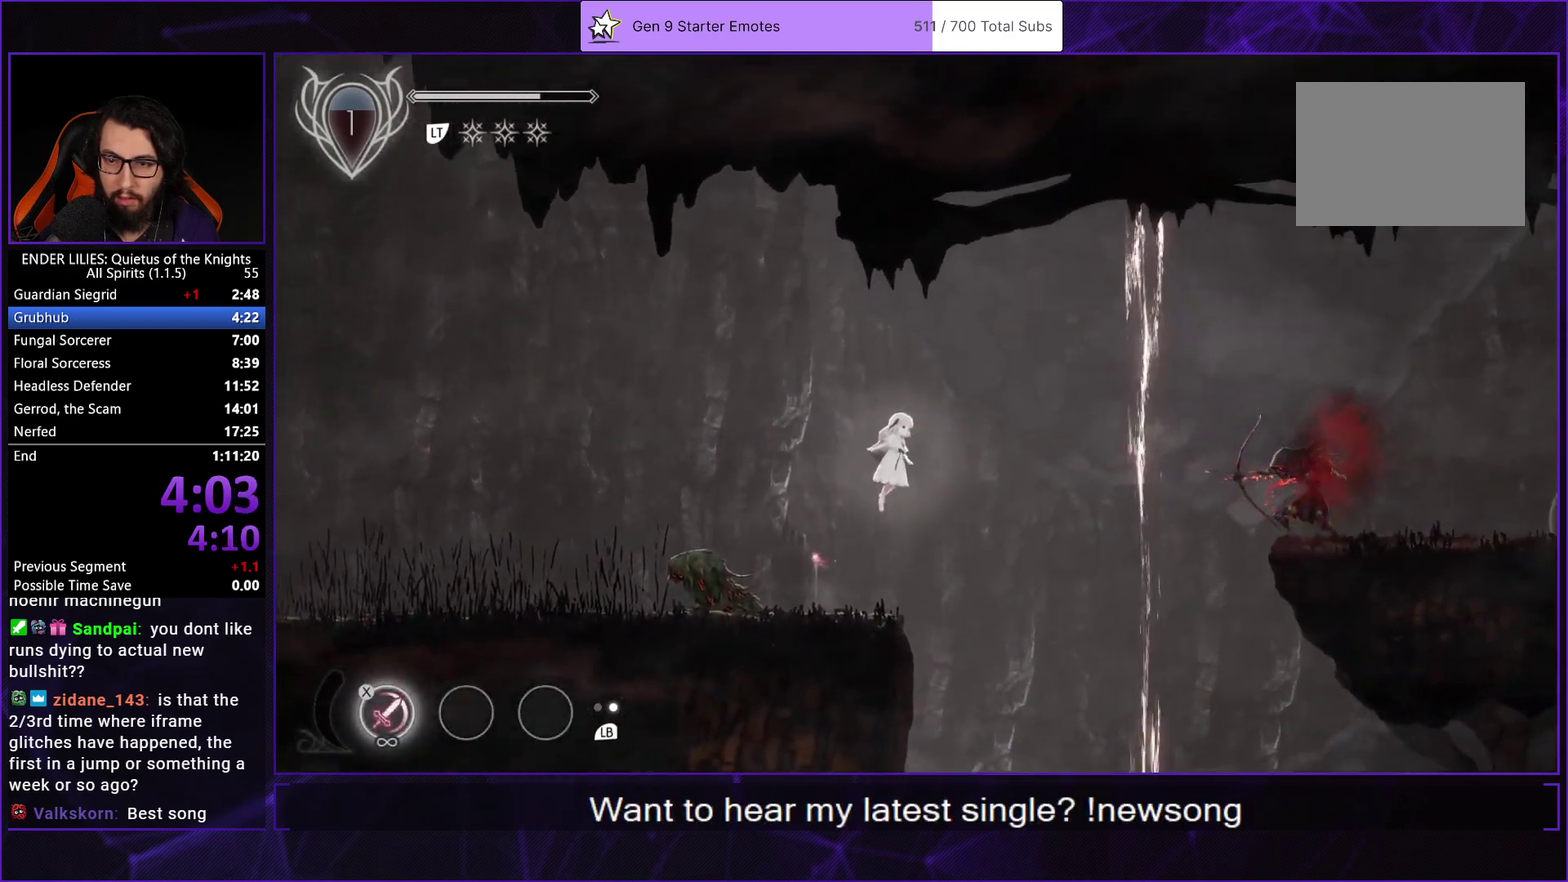
{"buttons": ["DPAD_RIGHT"], "left_stick": "center", "right_stick": "center", "events": []}
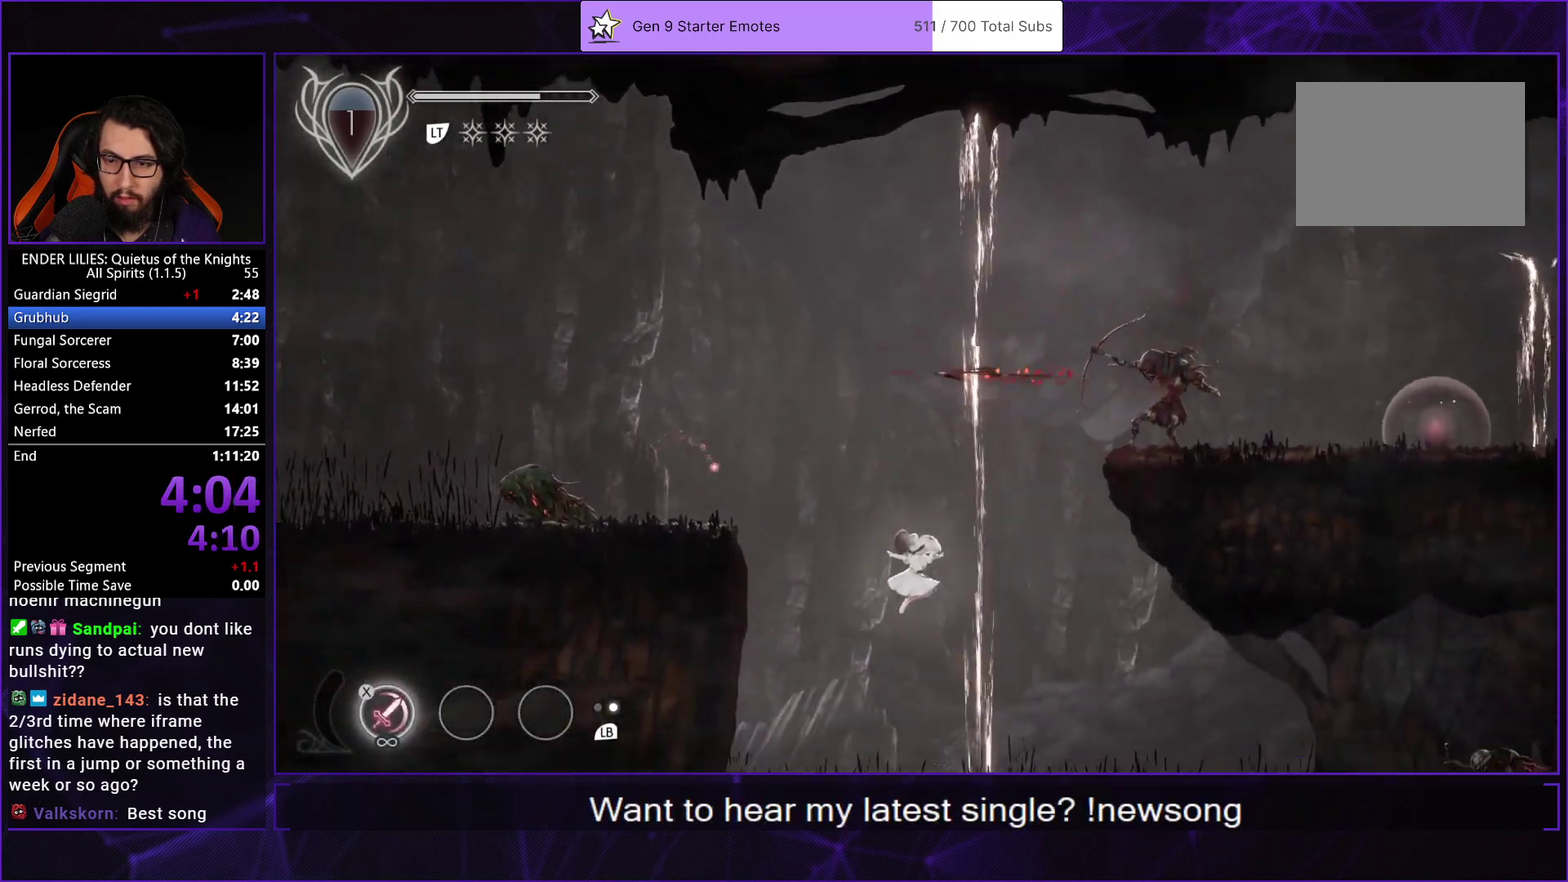
{"buttons": ["R1", "DPAD_RIGHT"], "left_stick": "center", "right_stick": "center", "events": [[133, "R1", "down"], [250, "R1", "up"], [300, "R1", "down"], [383, "R1", "up"], [433, "R1", "down"]]}
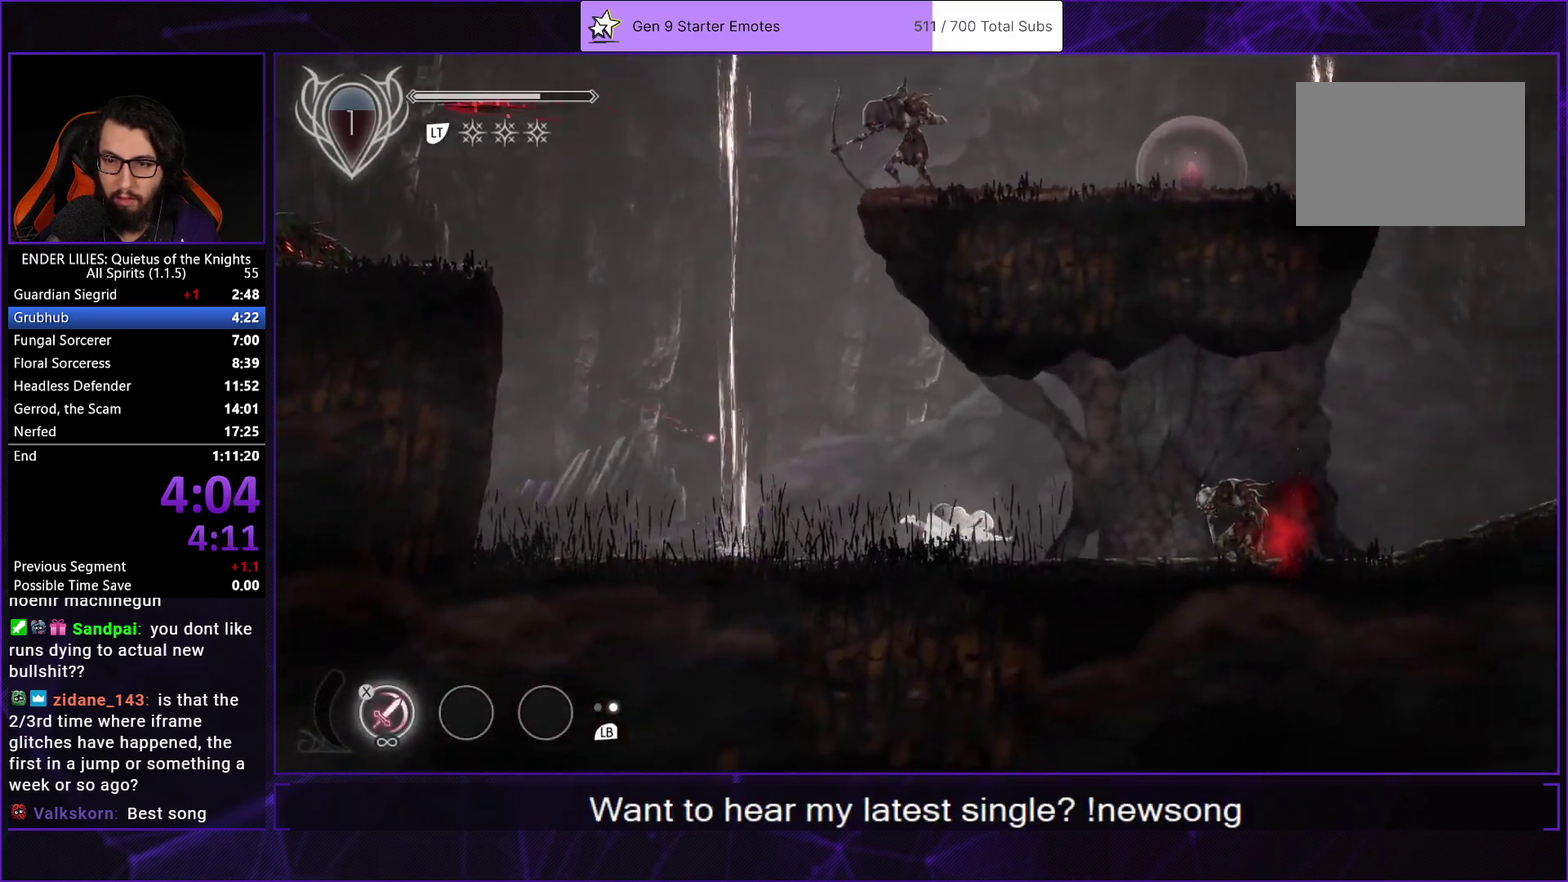
{"buttons": ["DPAD_RIGHT"], "left_stick": "center", "right_stick": "center", "events": [[83, "R1", "up"], [150, "L1", "down"], [317, "L1", "up"]]}
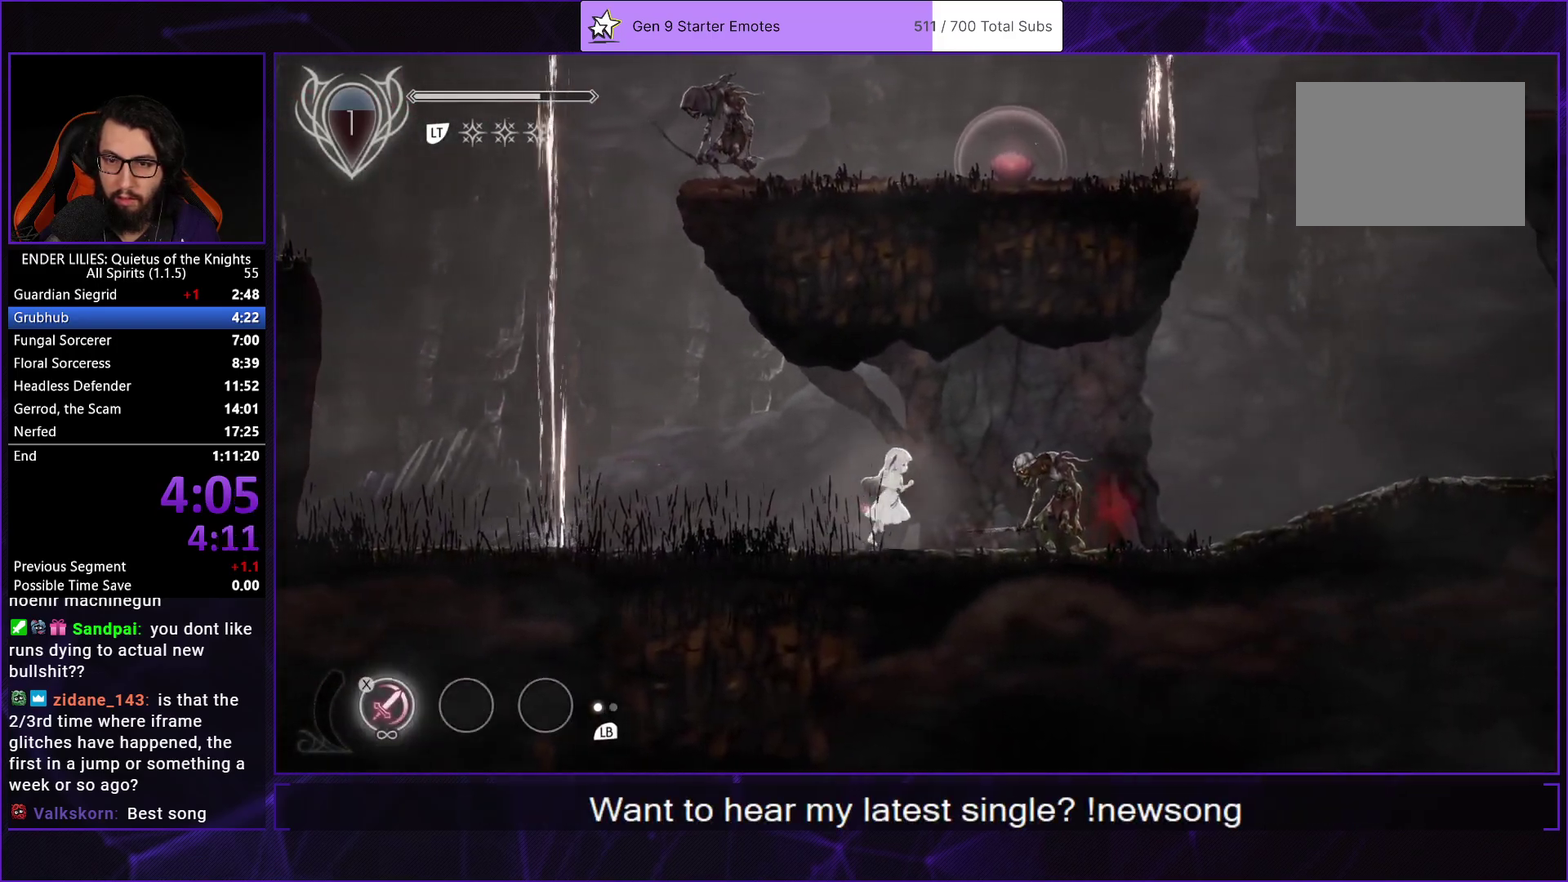
{"buttons": ["DPAD_RIGHT"], "left_stick": "center", "right_stick": "center", "events": [[33, "A", "down"], [50, "R1", "down"], [300, "A", "up"], [300, "R1", "up"]]}
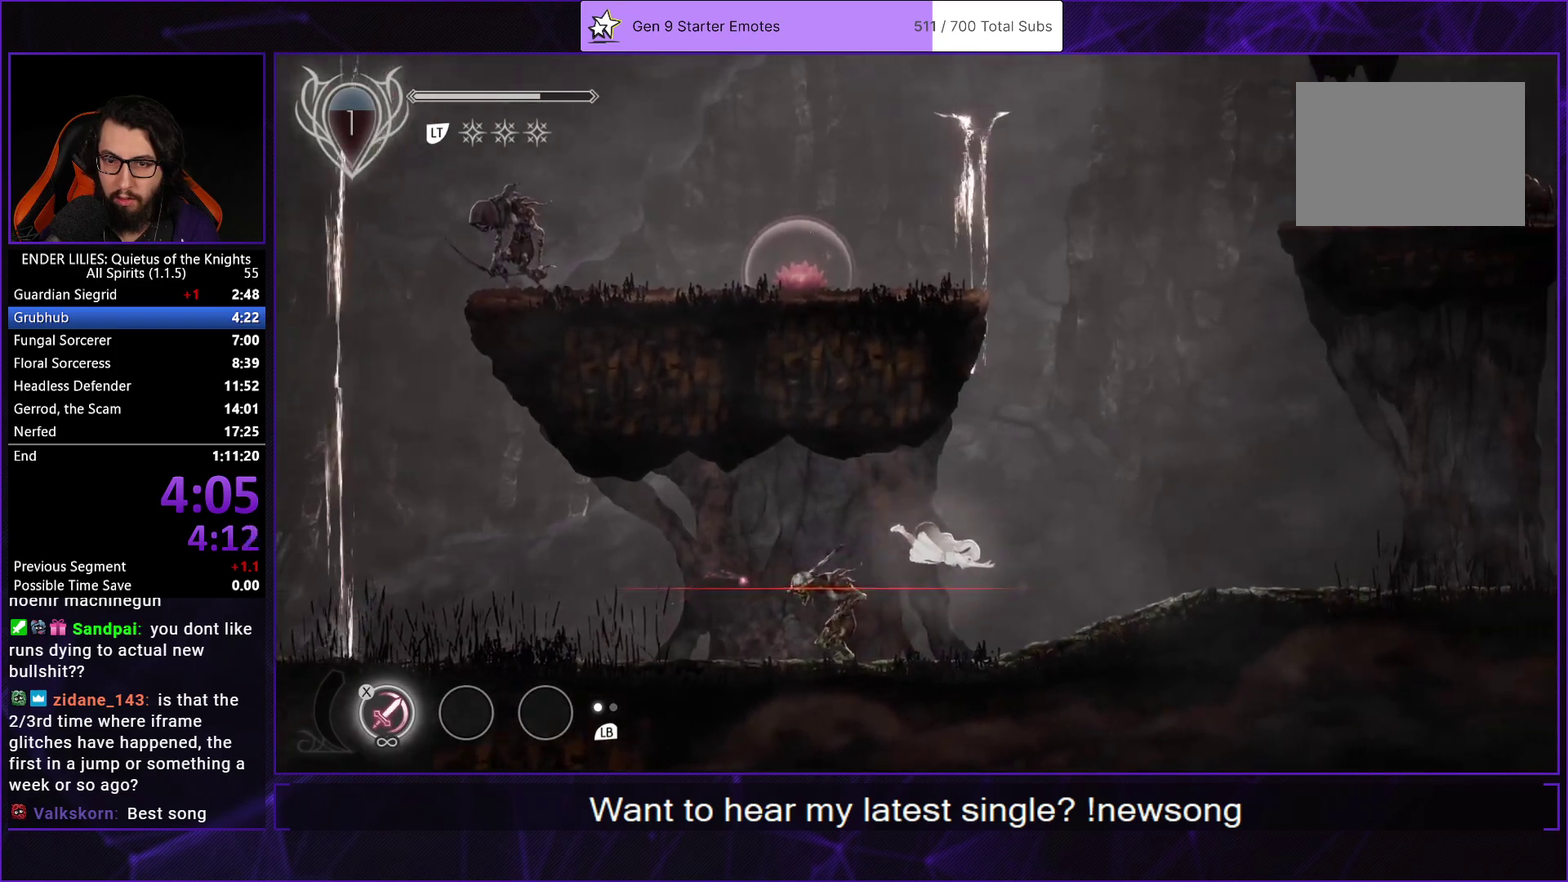
{"buttons": ["A", "DPAD_RIGHT"], "left_stick": "center", "right_stick": "center", "events": [[133, "L1", "down"], [317, "L1", "up"], [450, "A", "down"]]}